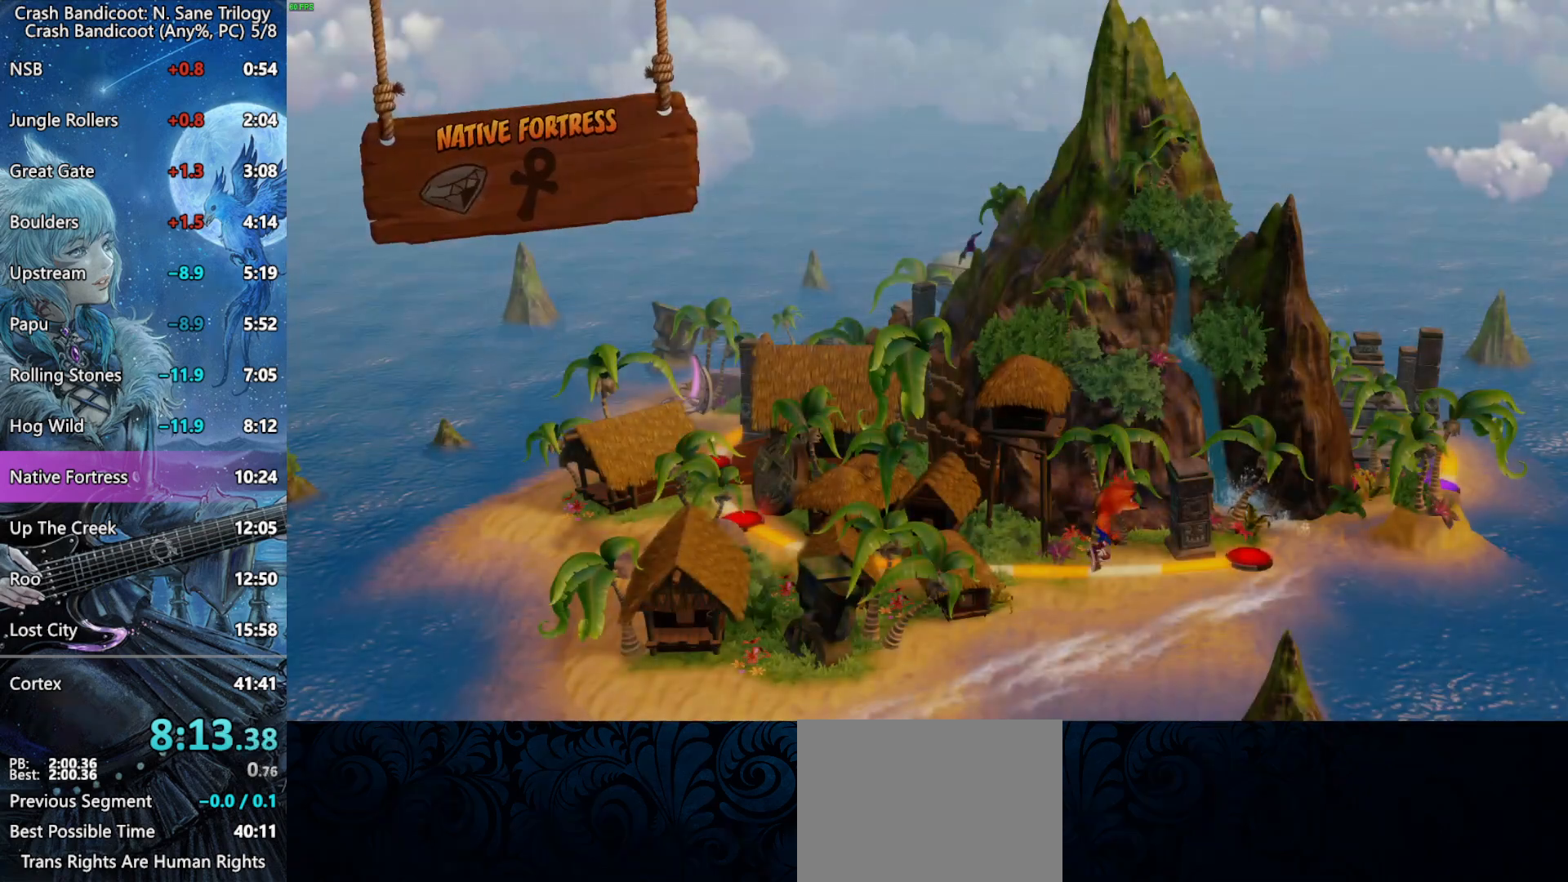
Gameplay with a controller (PlayStation layout); each line is a JSON object with the inputs held at the frame after it. "events" lists button and stick changes between this image and that frame as [ms after this image, input, new state], when the widget could be followed in between.
{"buttons": ["CROSS"], "left_stick": "center", "right_stick": "center", "events": [[50, "CROSS", "down"], [100, "CROSS", "up"], [167, "CROSS", "down"], [200, "CROSS", "up"], [267, "CROSS", "down"], [317, "CROSS", "up"], [367, "CROSS", "down"], [417, "CROSS", "up"], [467, "CROSS", "down"]]}
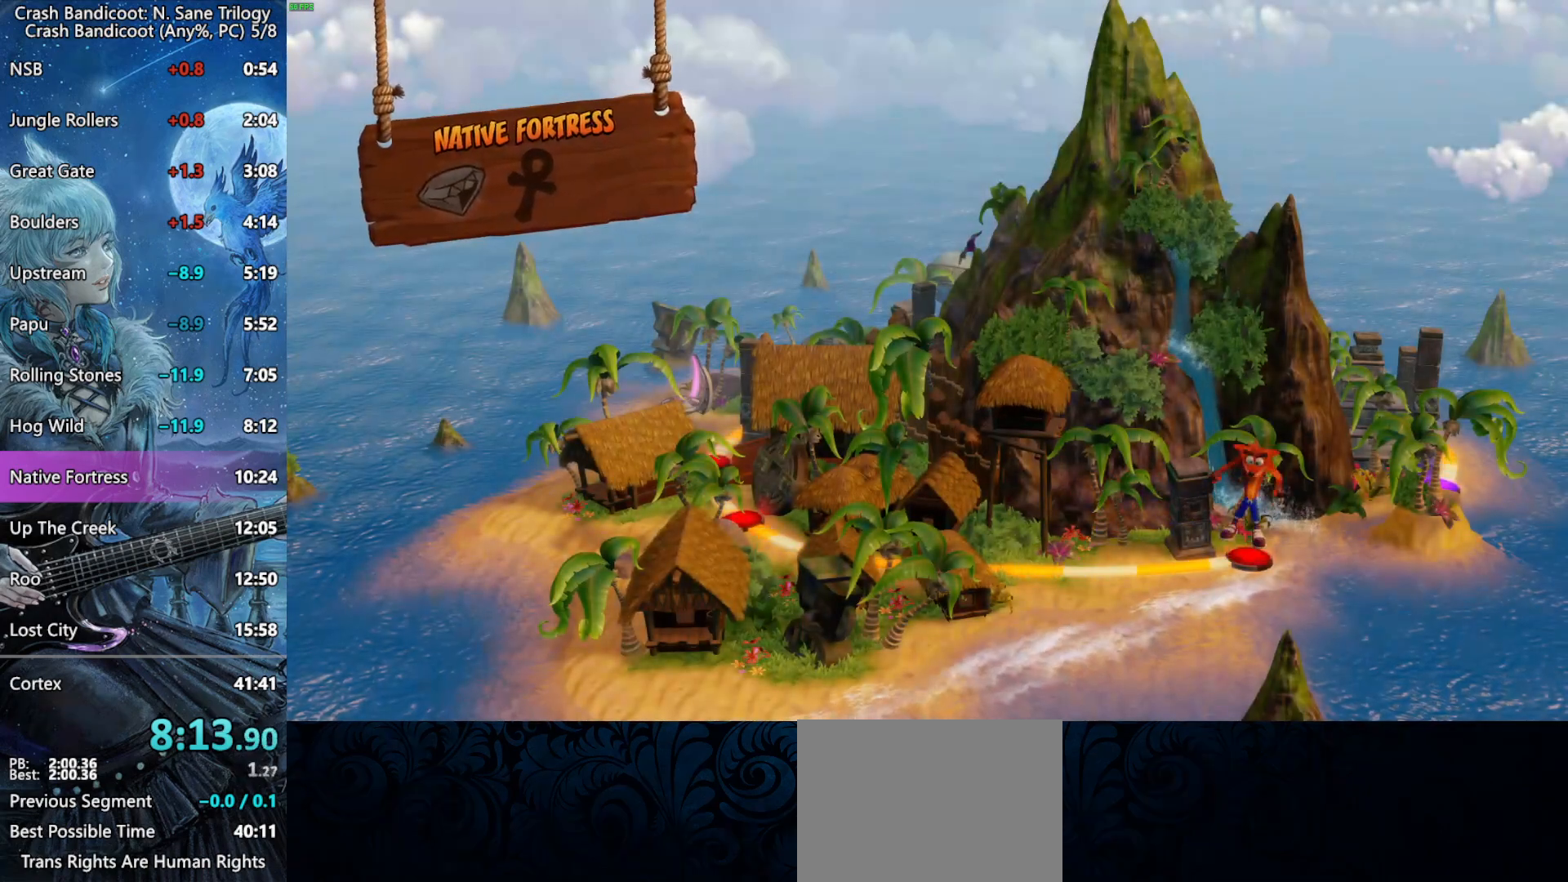
{"buttons": [], "left_stick": "center", "right_stick": "center", "events": [[17, "CROSS", "up"], [67, "CROSS", "down"], [133, "CROSS", "up"], [167, "CROSS", "down"], [233, "CROSS", "up"]]}
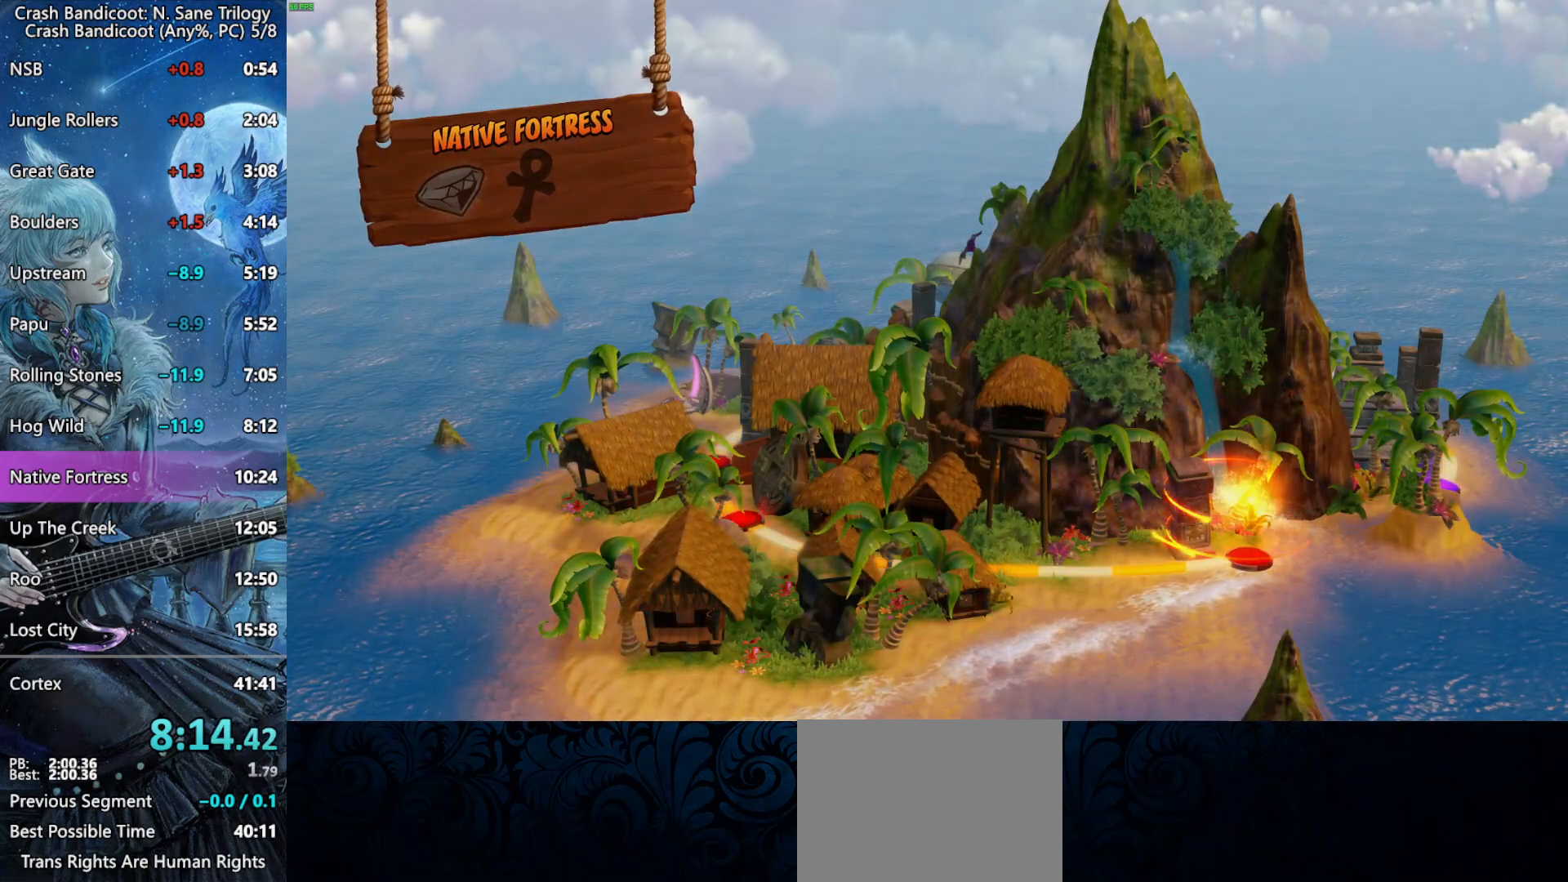
{"buttons": [], "left_stick": "center", "right_stick": "center", "events": []}
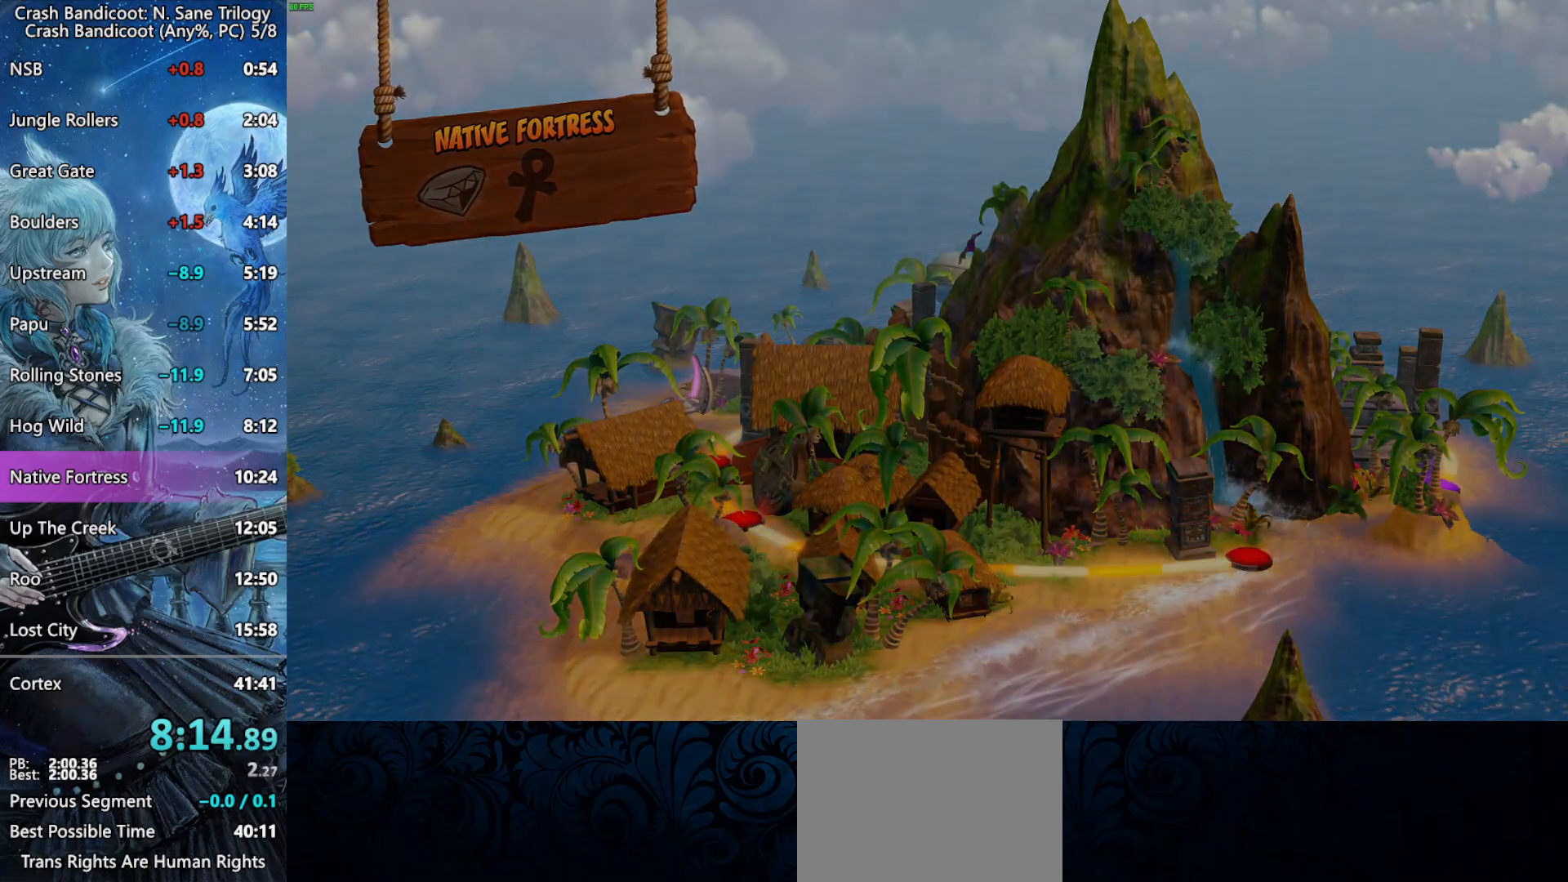
{"buttons": [], "left_stick": "center", "right_stick": "center", "events": []}
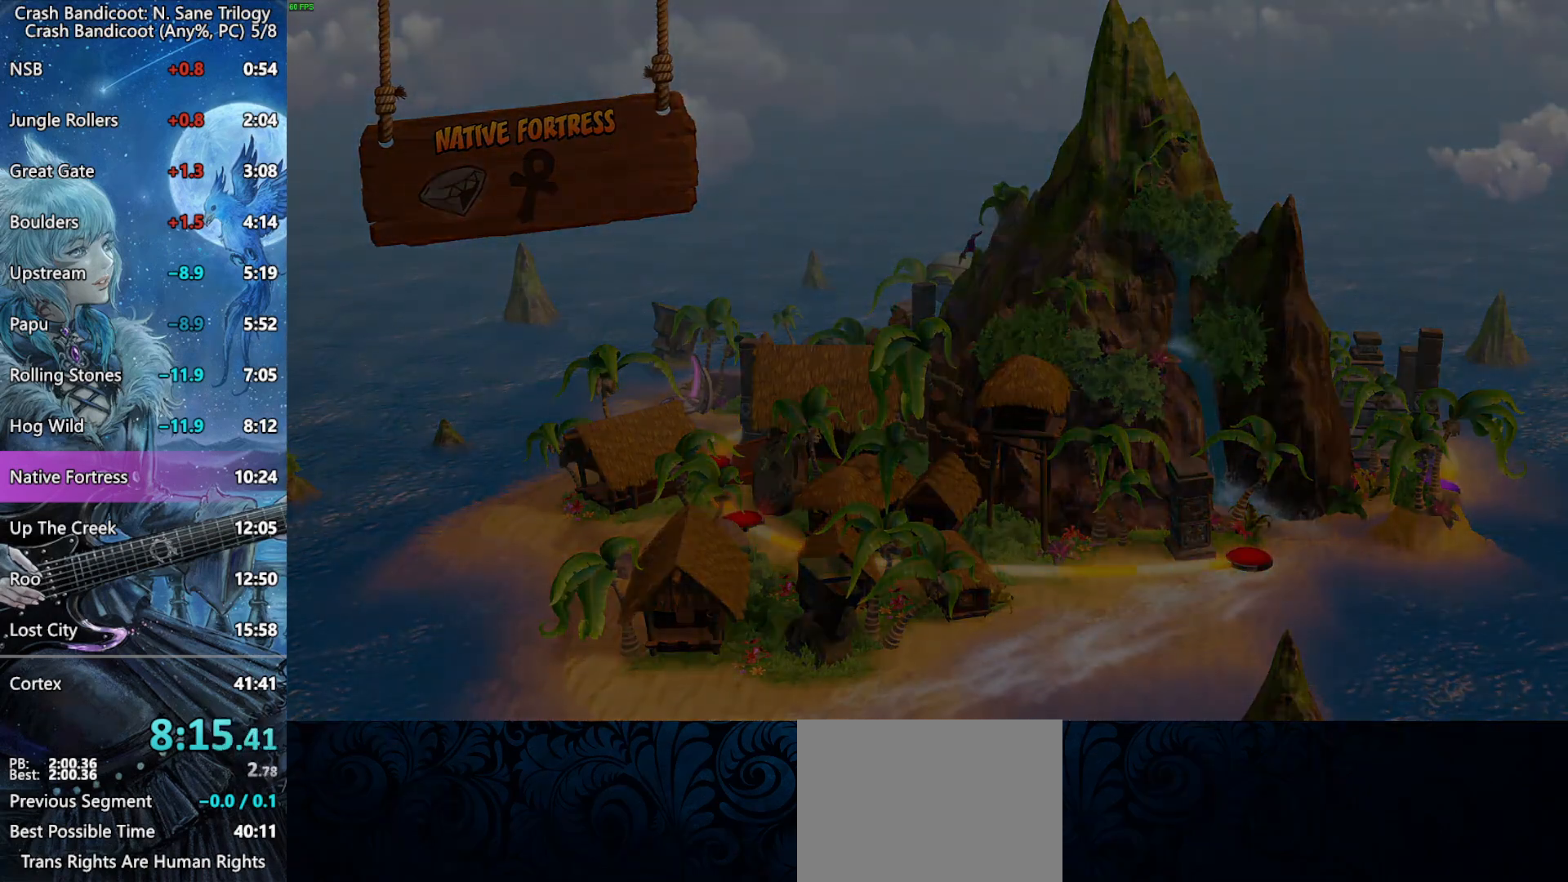
{"buttons": [], "left_stick": "center", "right_stick": "center", "events": []}
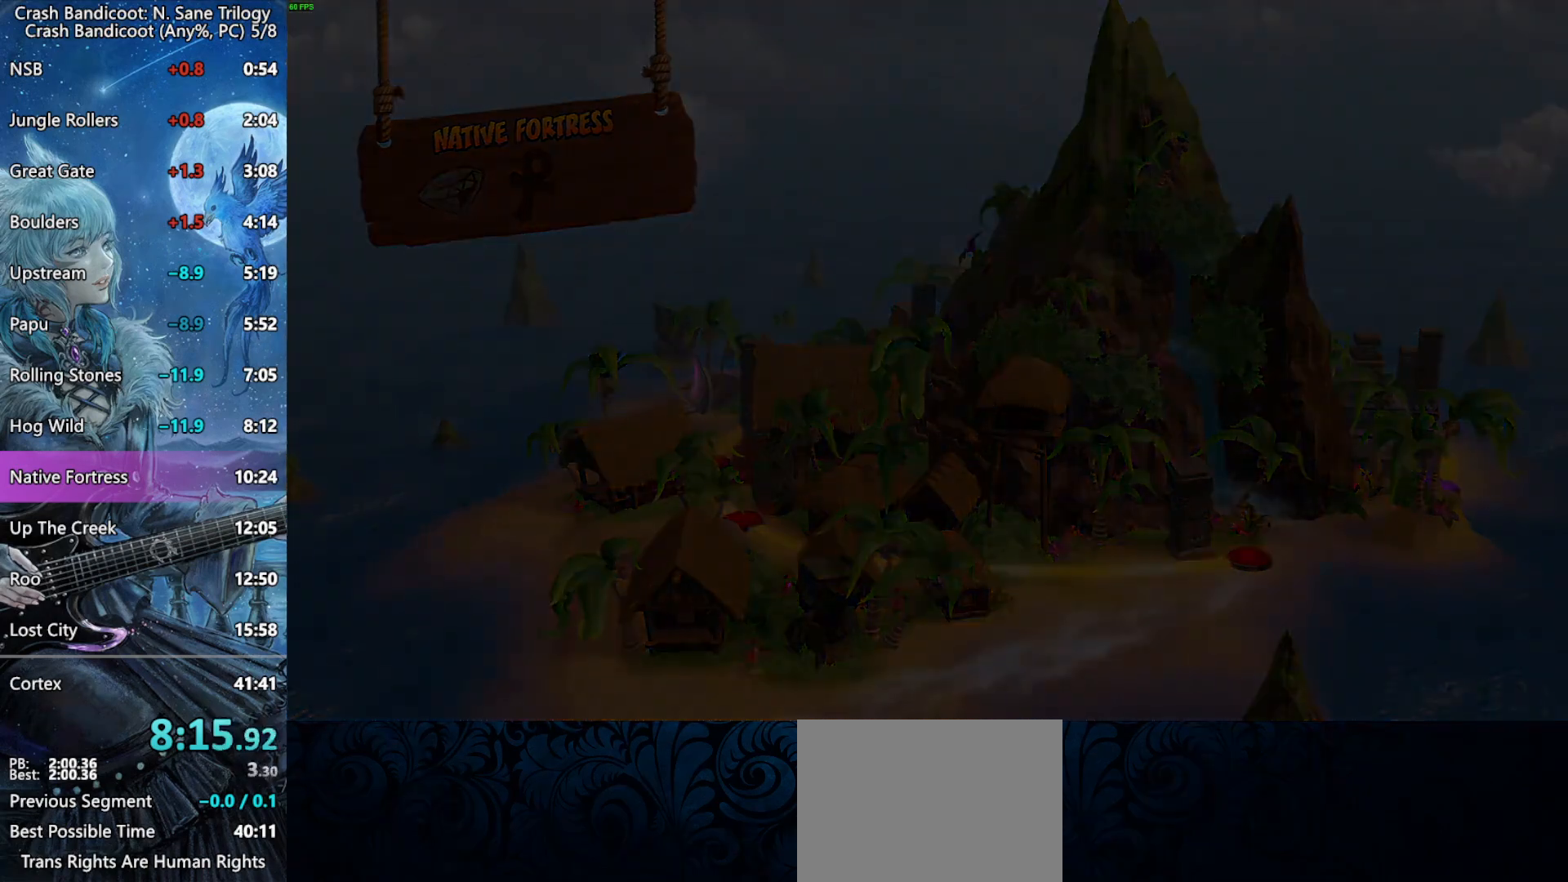
{"buttons": [], "left_stick": "center", "right_stick": "center", "events": []}
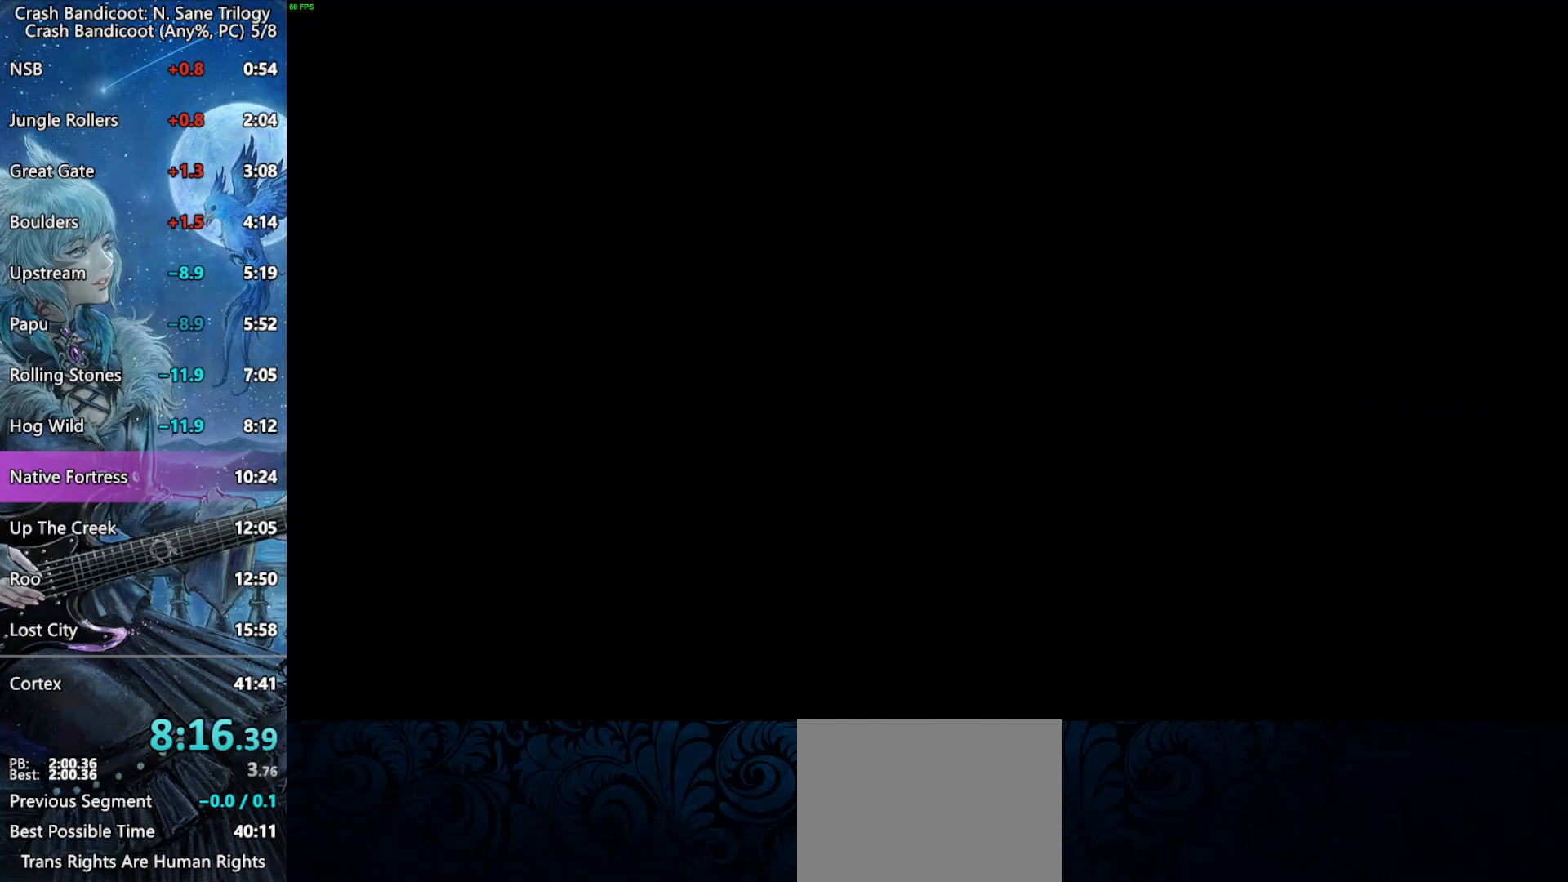
{"buttons": [], "left_stick": "center", "right_stick": "center", "events": []}
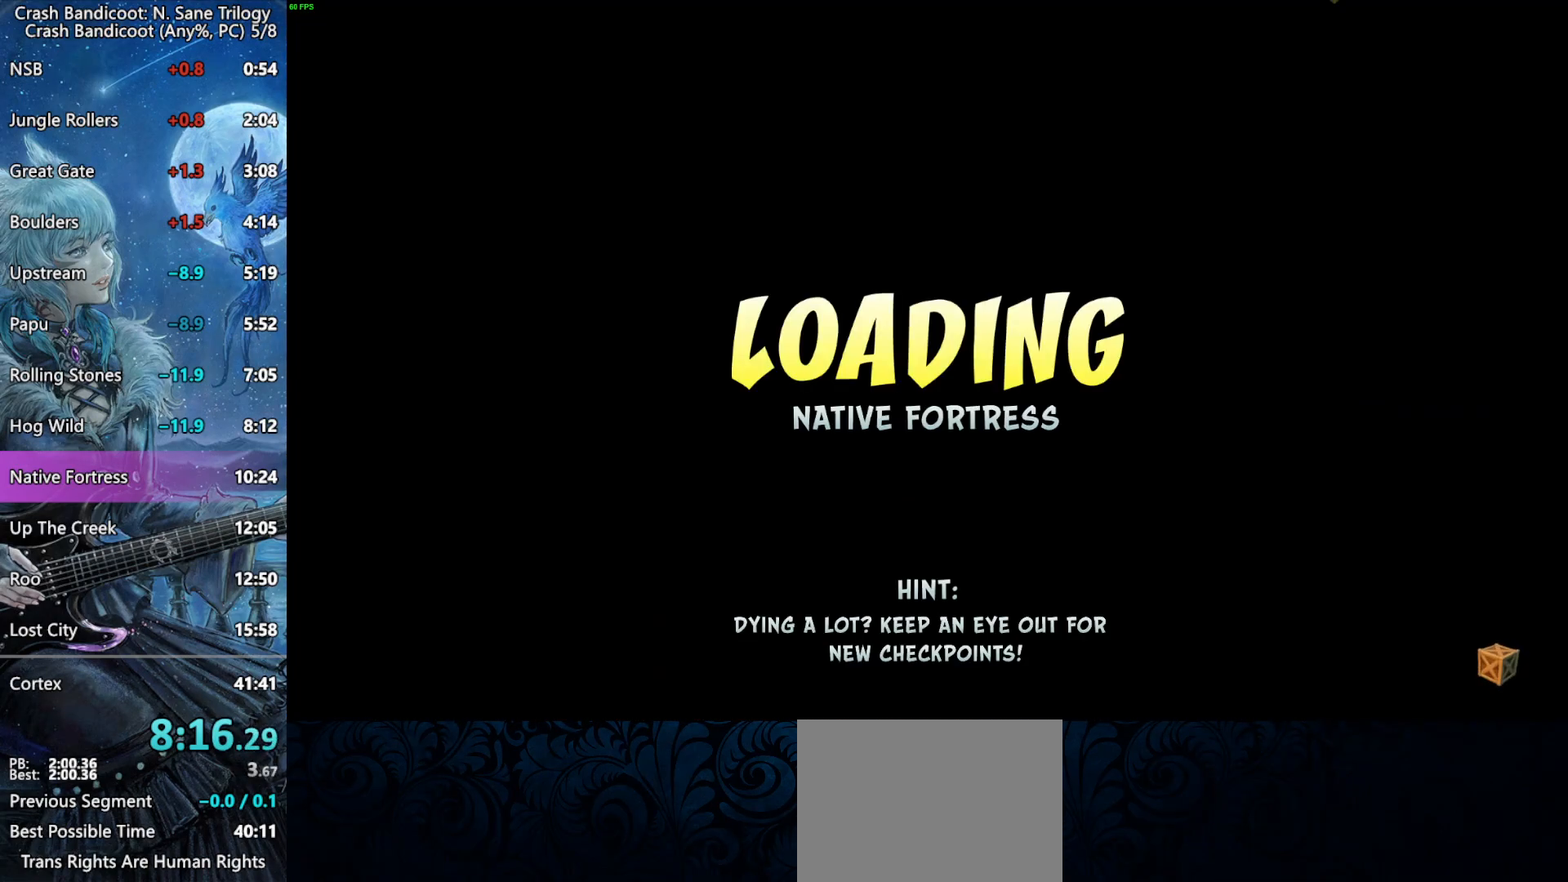
{"buttons": [], "left_stick": "center", "right_stick": "center", "events": []}
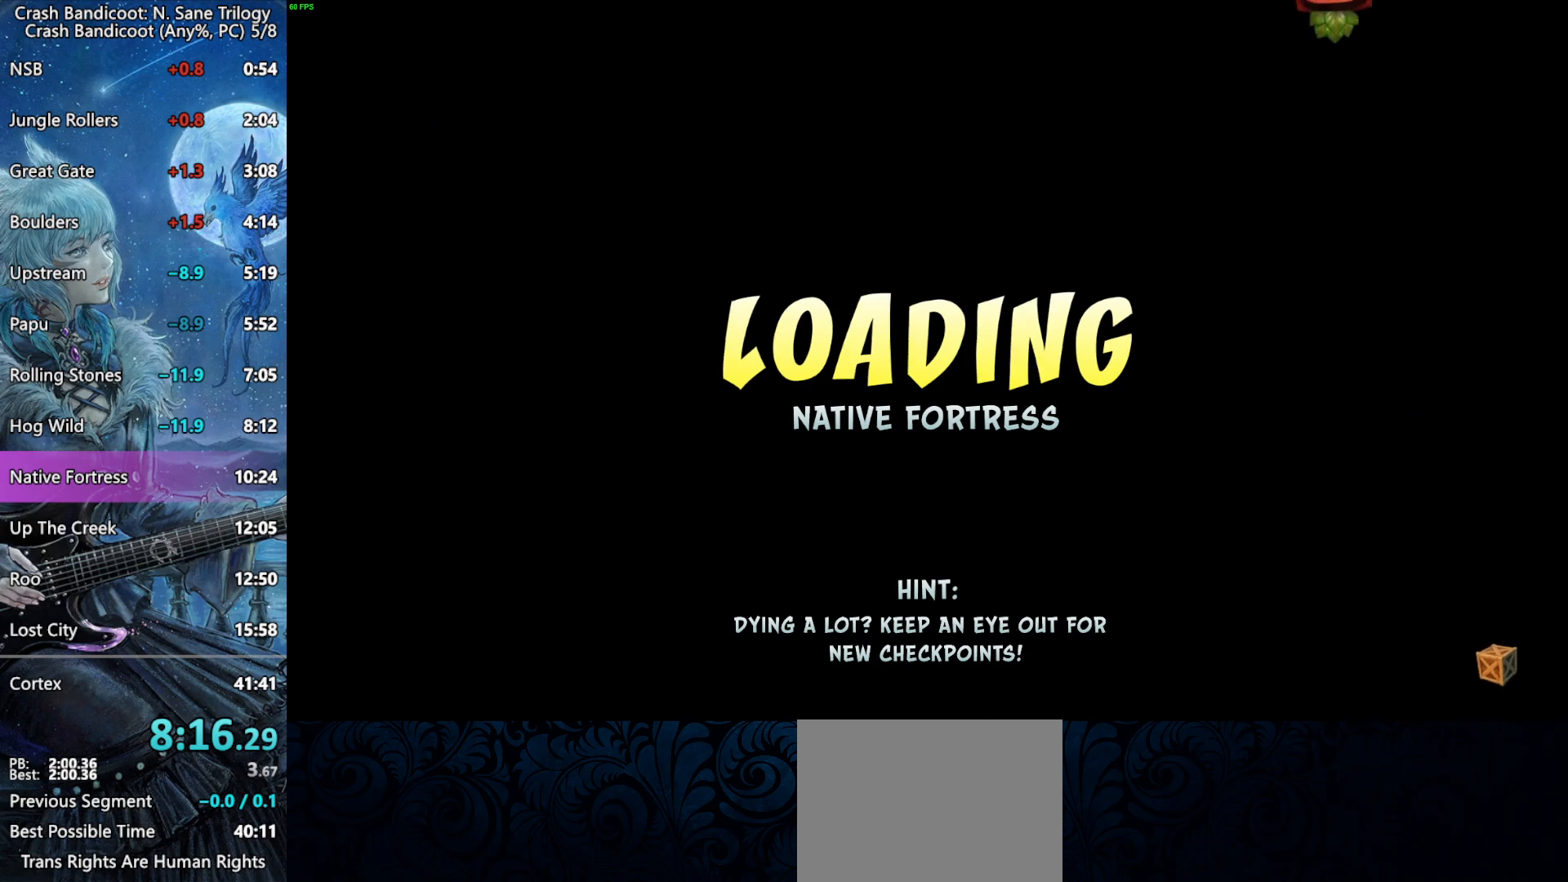
{"buttons": ["DPAD_UP"], "left_stick": "center", "right_stick": "center", "events": [[167, "DPAD_UP", "down"]]}
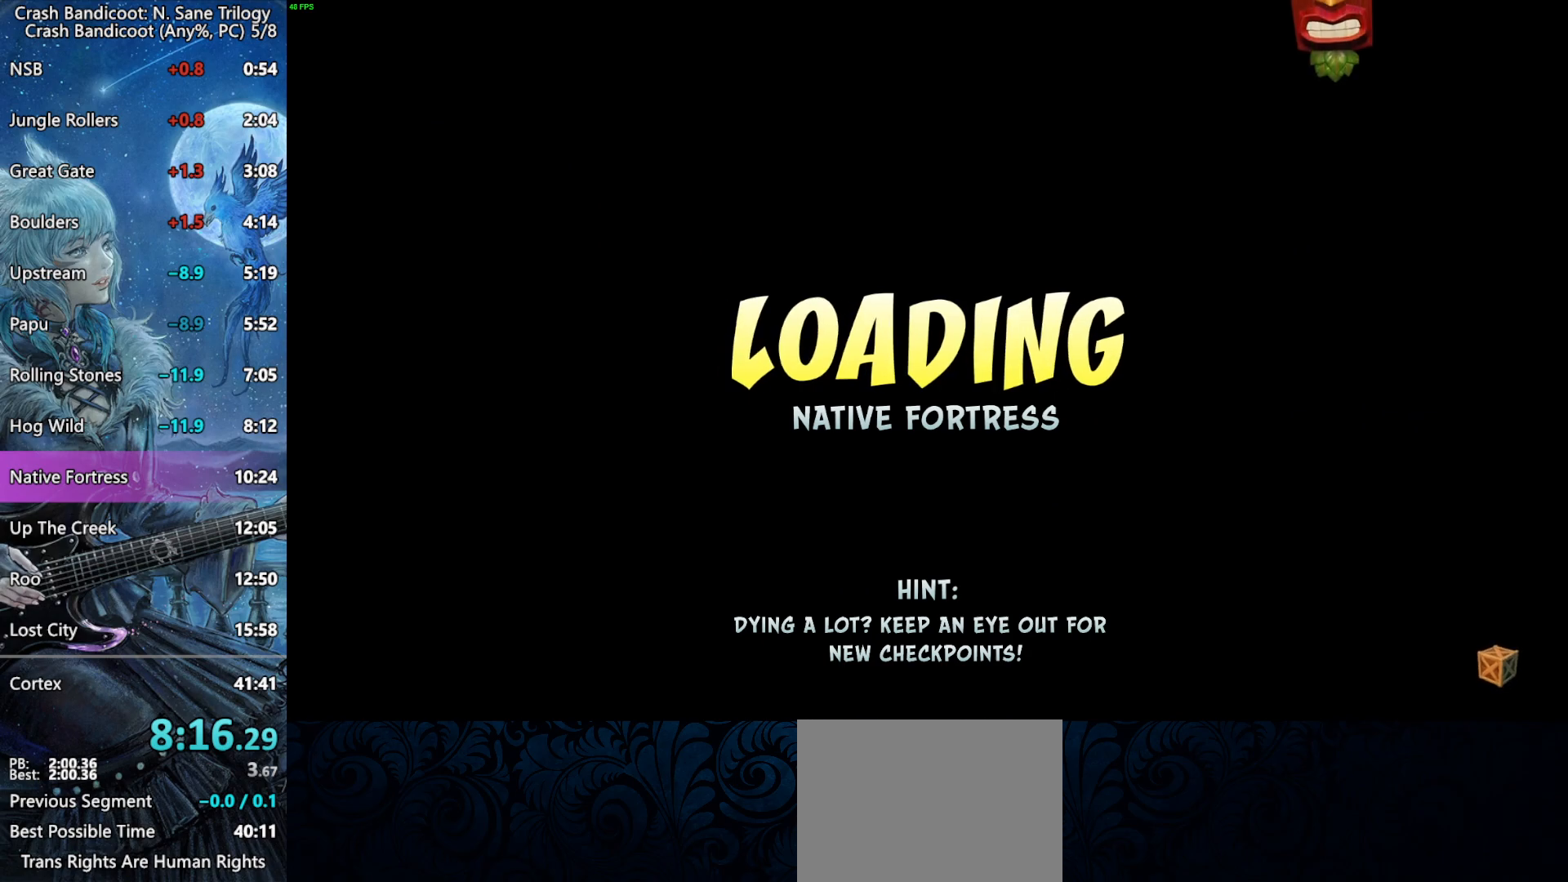
{"buttons": ["DPAD_UP"], "left_stick": "center", "right_stick": "center", "events": []}
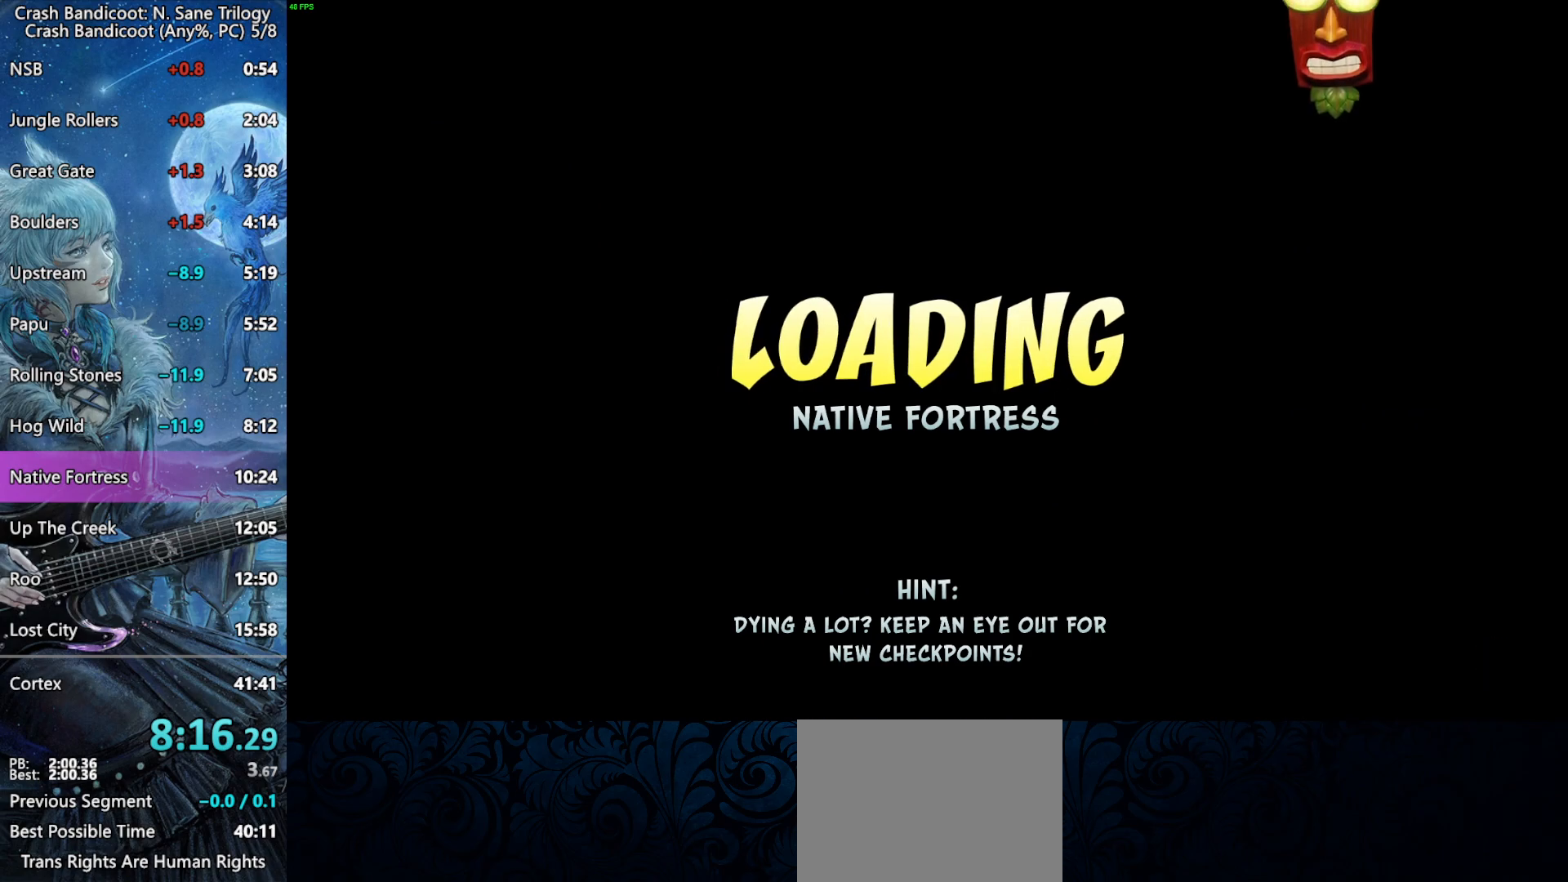
{"buttons": ["DPAD_UP"], "left_stick": "center", "right_stick": "center", "events": []}
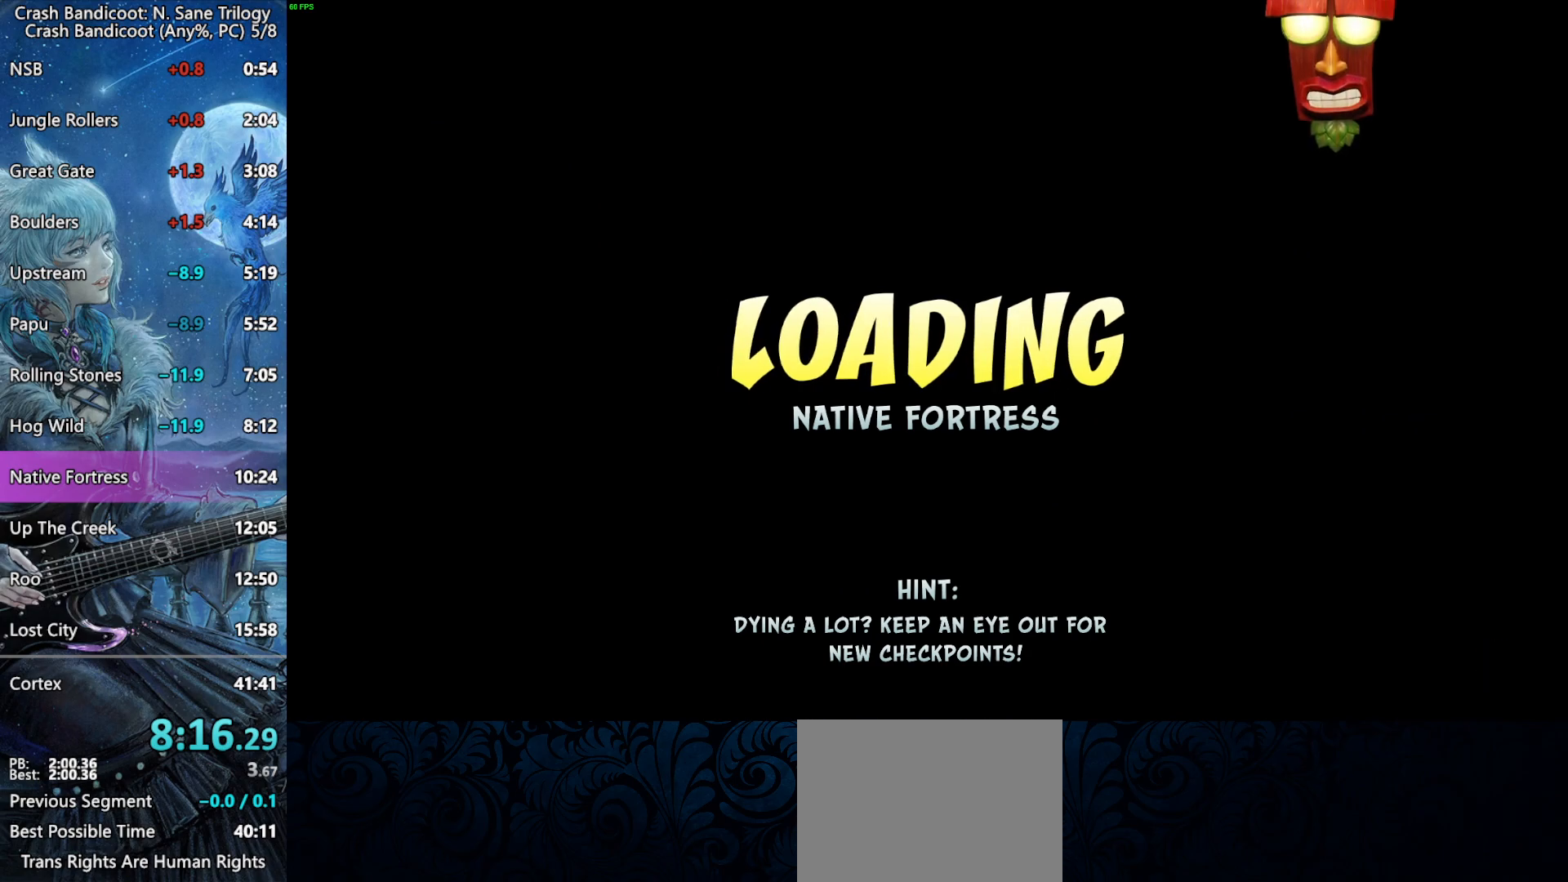
{"buttons": ["DPAD_UP"], "left_stick": "center", "right_stick": "center", "events": []}
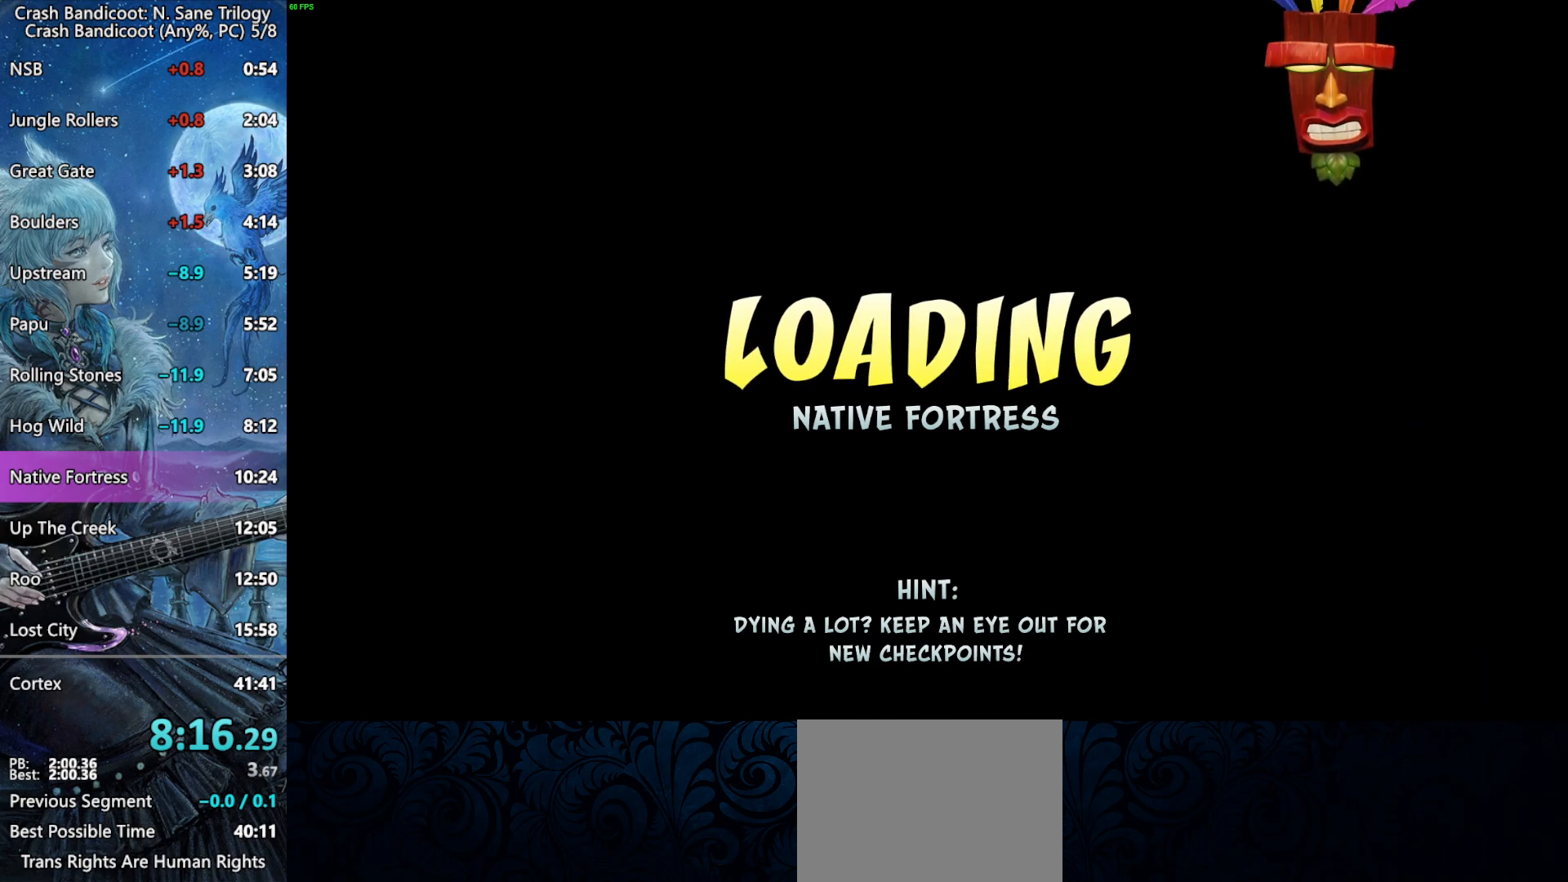
{"buttons": ["DPAD_UP"], "left_stick": "center", "right_stick": "center", "events": []}
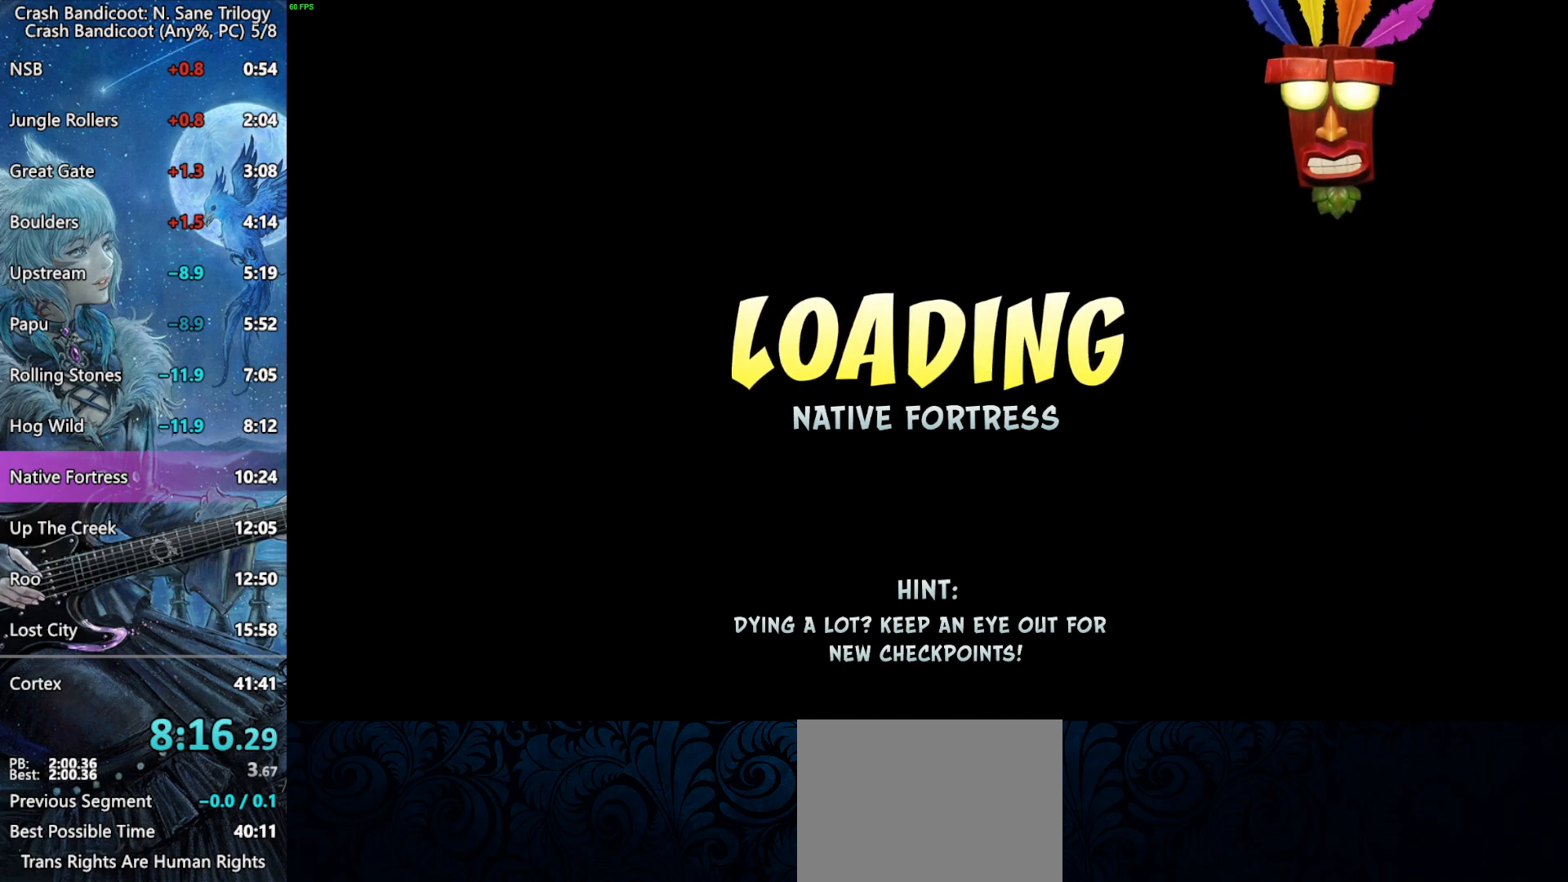
{"buttons": ["DPAD_UP"], "left_stick": "center", "right_stick": "center", "events": []}
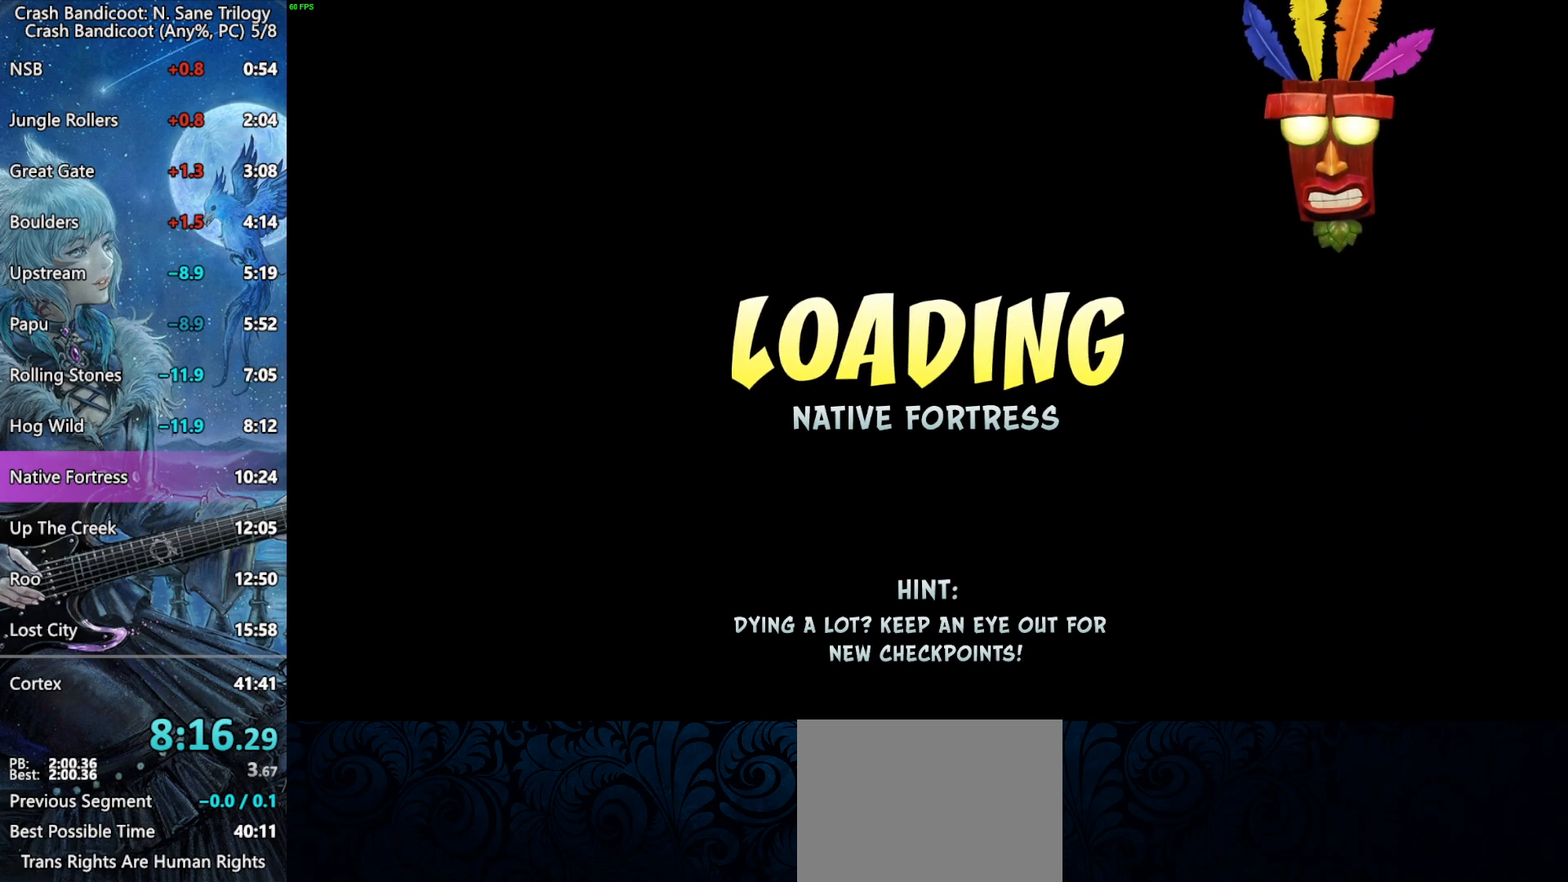
{"buttons": ["DPAD_UP"], "left_stick": "center", "right_stick": "center", "events": []}
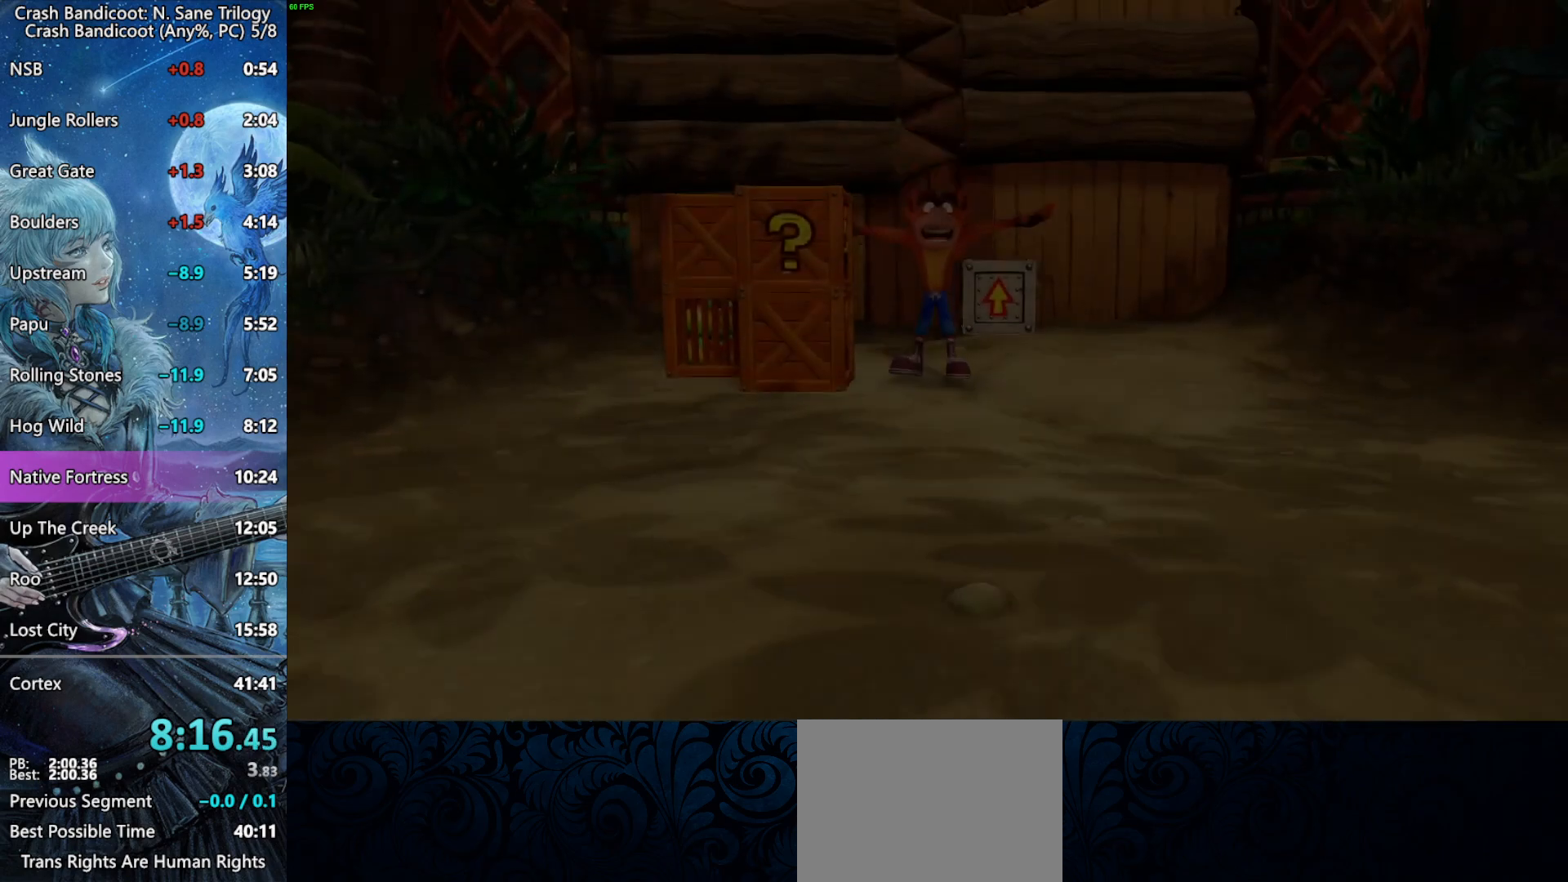
{"buttons": ["DPAD_UP"], "left_stick": "center", "right_stick": "center", "events": []}
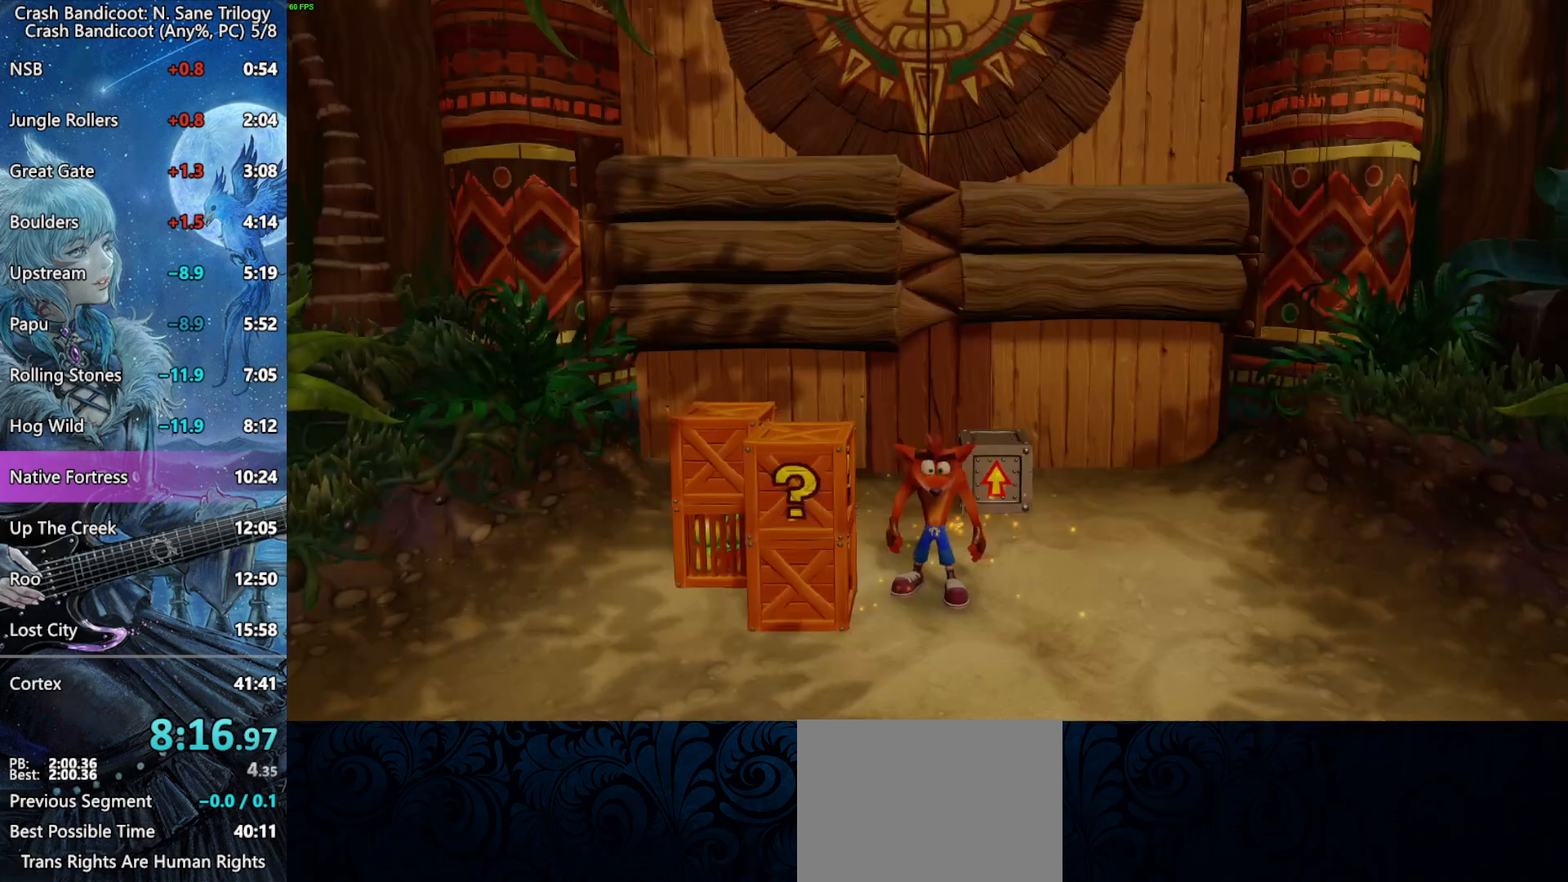
{"buttons": ["CROSS", "DPAD_UP", "DPAD_RIGHT"], "left_stick": "center", "right_stick": "center", "events": [[33, "DPAD_LEFT", "down"], [133, "SQUARE", "down"], [350, "DPAD_LEFT", "up"], [350, "DPAD_RIGHT", "down"], [350, "DPAD_UP", "up"], [383, "CROSS", "down"], [400, "DPAD_UP", "down"], [400, "SQUARE", "up"]]}
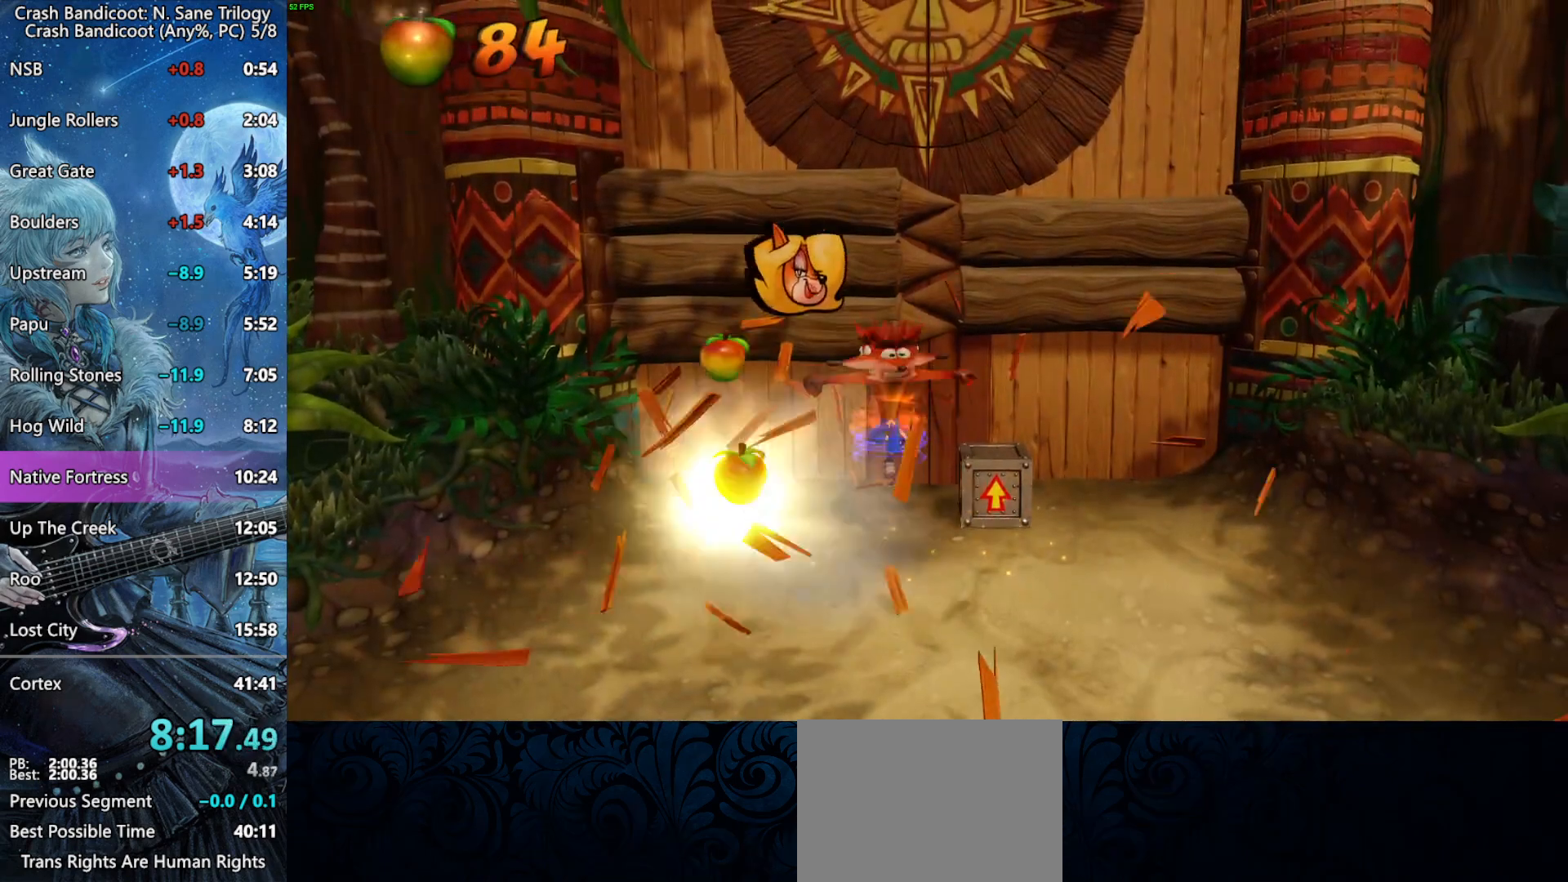
{"buttons": ["CROSS"], "left_stick": "center", "right_stick": "center", "events": [[33, "CROSS", "up"], [217, "DPAD_RIGHT", "up"], [283, "CROSS", "down"], [300, "DPAD_UP", "up"]]}
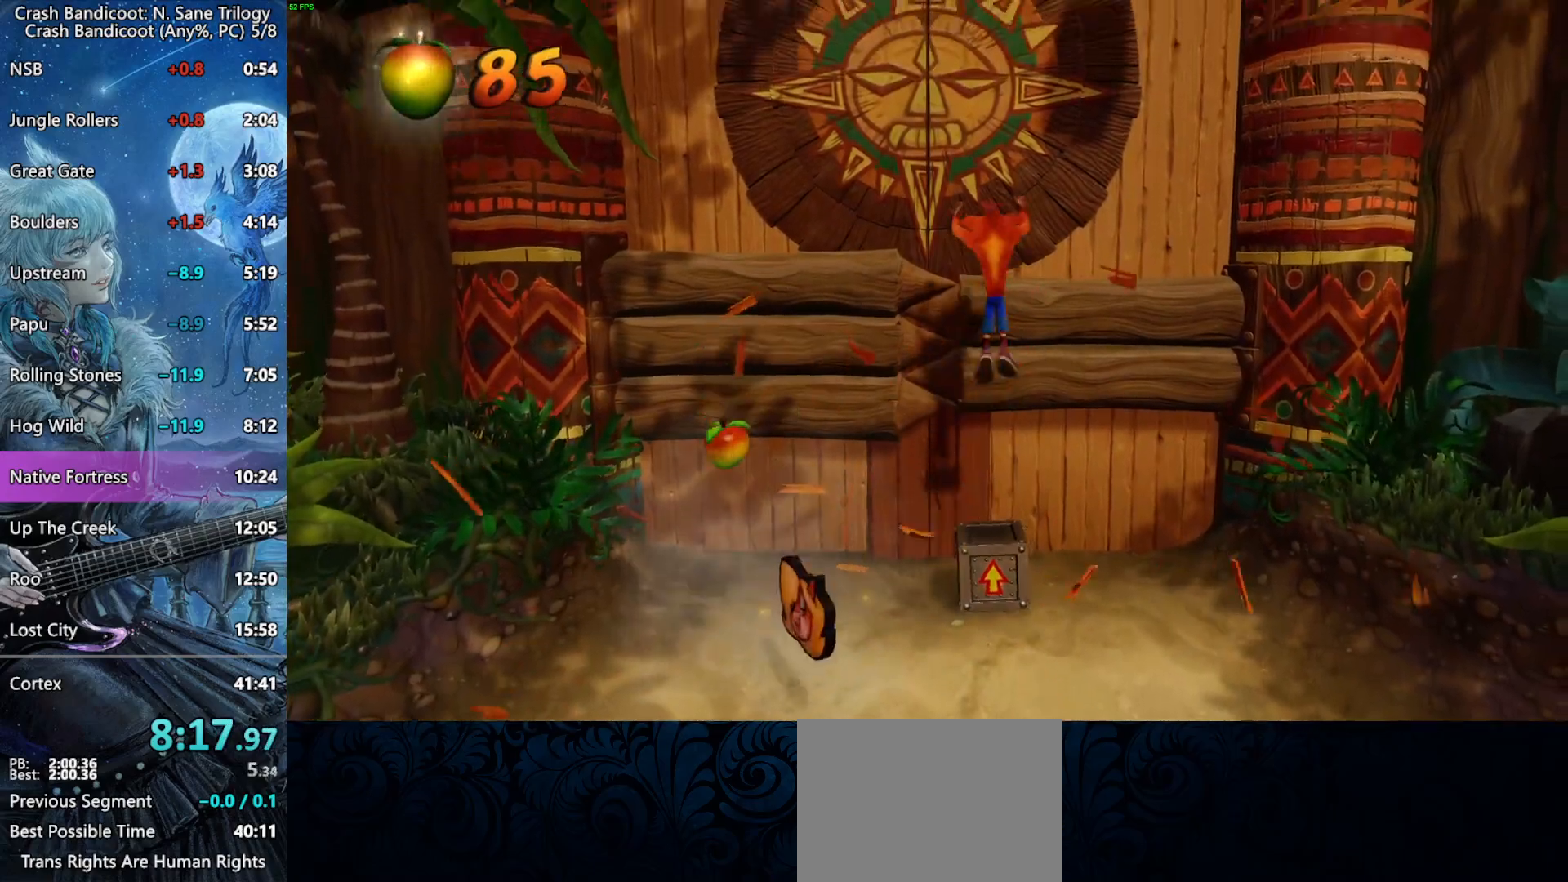
{"buttons": ["DPAD_RIGHT"], "left_stick": "center", "right_stick": "center", "events": [[83, "DPAD_RIGHT", "down"], [500, "CROSS", "up"]]}
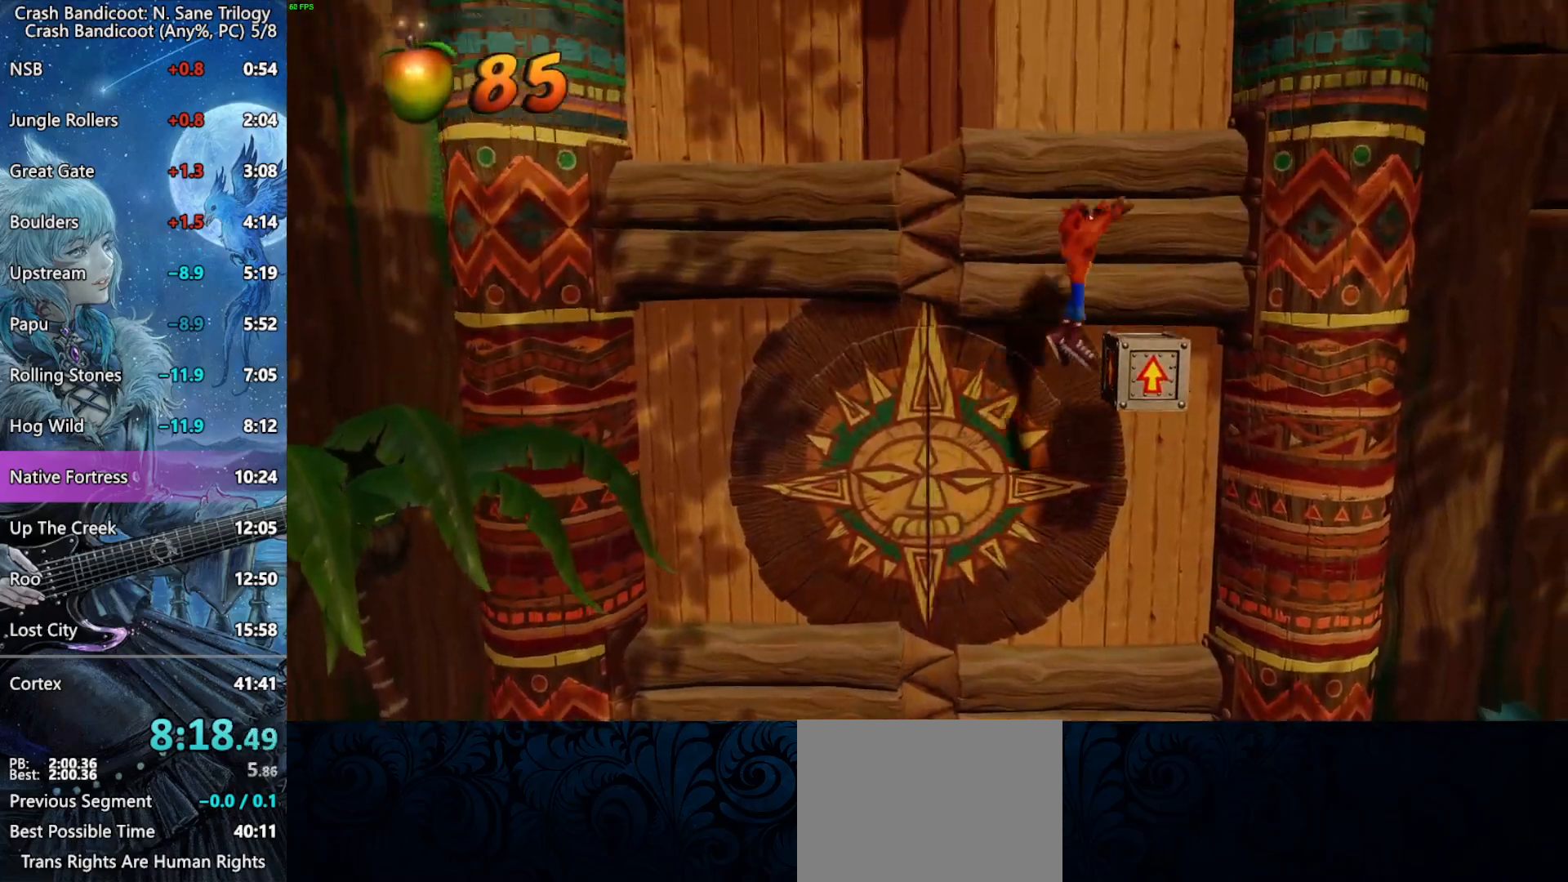
{"buttons": ["CROSS", "DPAD_LEFT"], "left_stick": "center", "right_stick": "center", "events": [[33, "CROSS", "down"], [150, "DPAD_RIGHT", "up"], [150, "R2", "down"], [250, "R2", "up"], [383, "DPAD_LEFT", "down"]]}
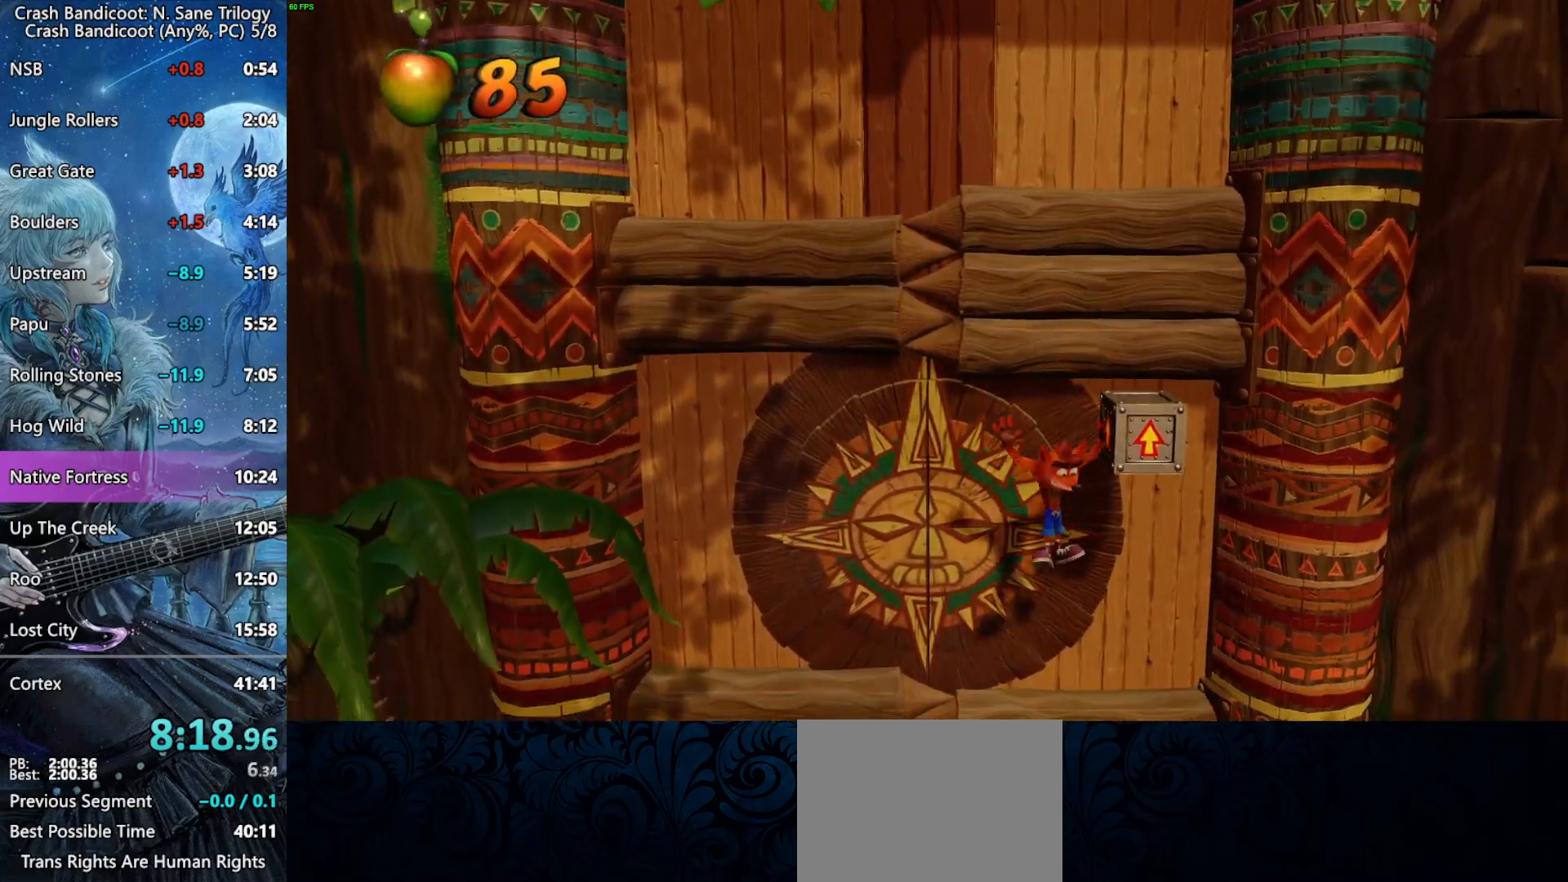
{"buttons": ["CROSS"], "left_stick": "center", "right_stick": "center", "events": [[183, "DPAD_LEFT", "up"]]}
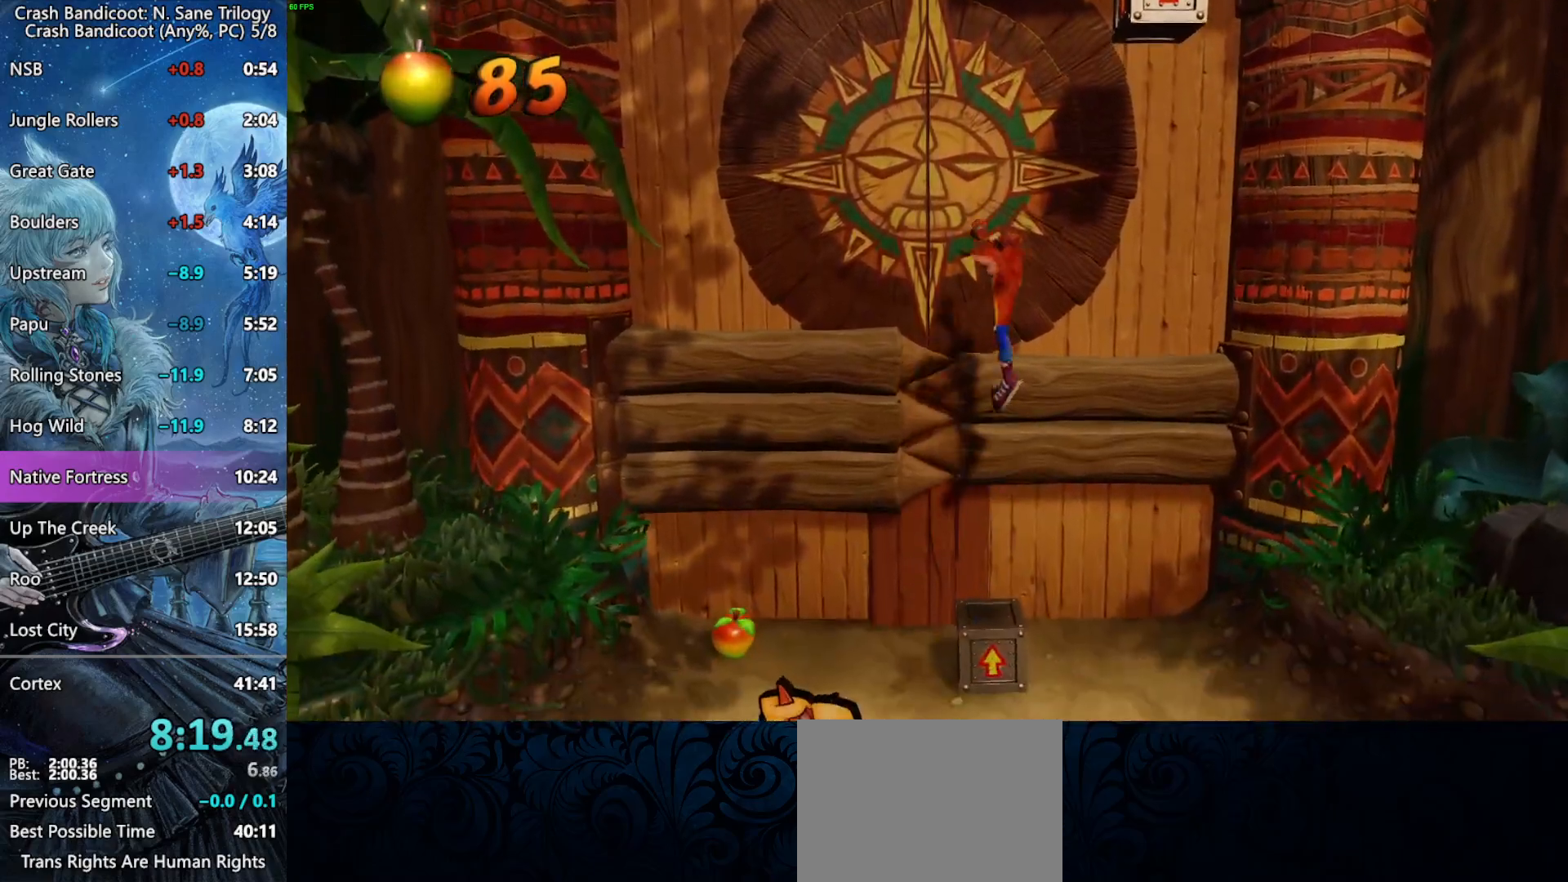
{"buttons": ["DPAD_RIGHT"], "left_stick": "center", "right_stick": "center", "events": [[17, "DPAD_RIGHT", "down"], [483, "CROSS", "up"]]}
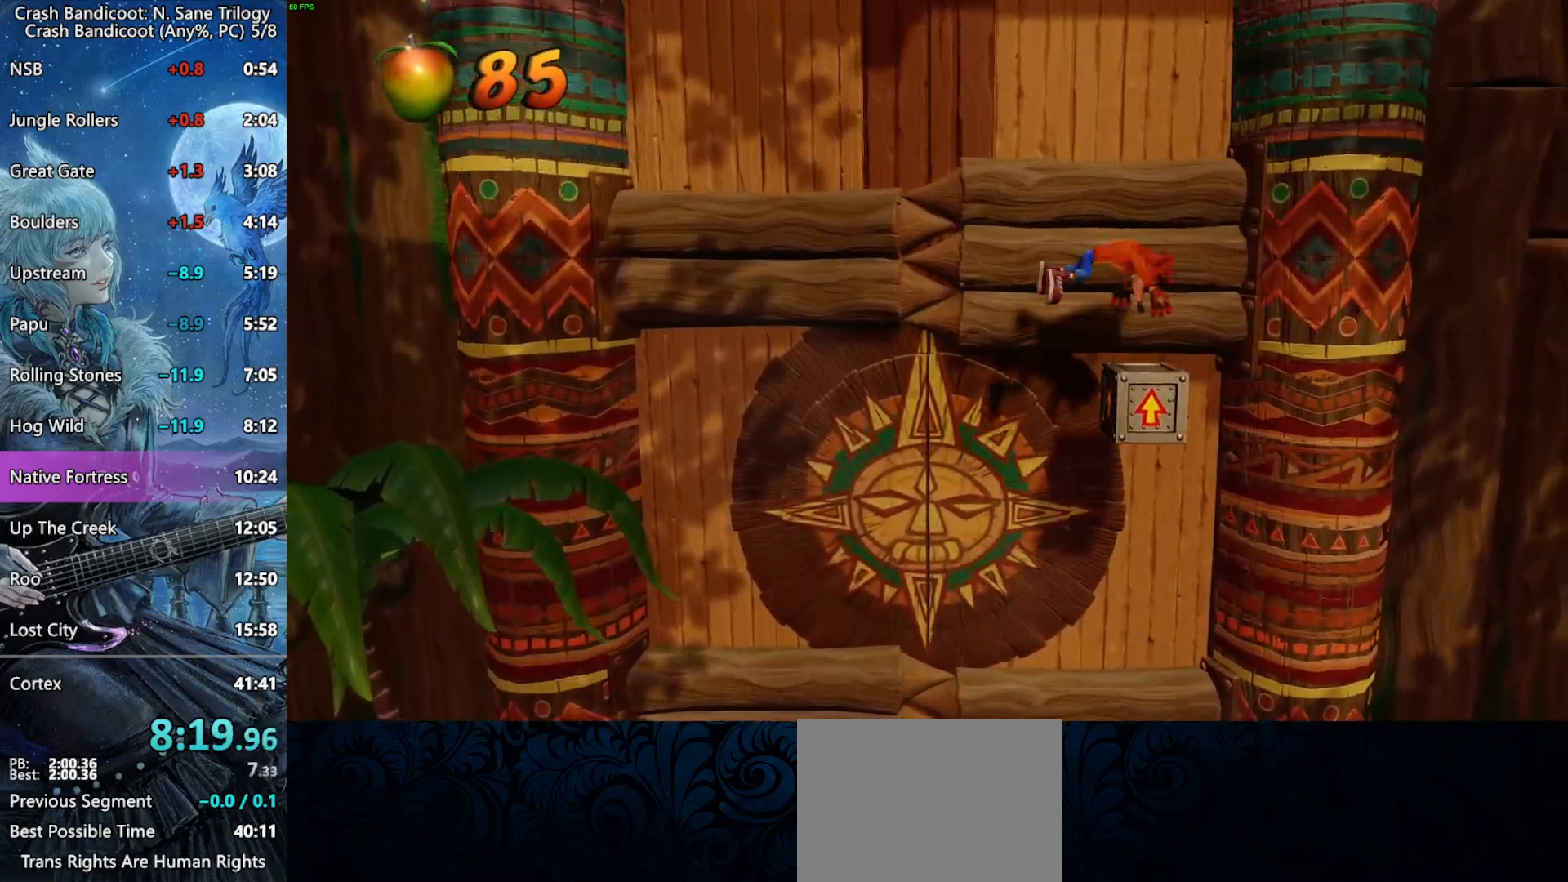
{"buttons": ["CROSS", "DPAD_LEFT"], "left_stick": "center", "right_stick": "center", "events": [[33, "CROSS", "down"], [50, "DPAD_RIGHT", "up"], [333, "DPAD_LEFT", "down"]]}
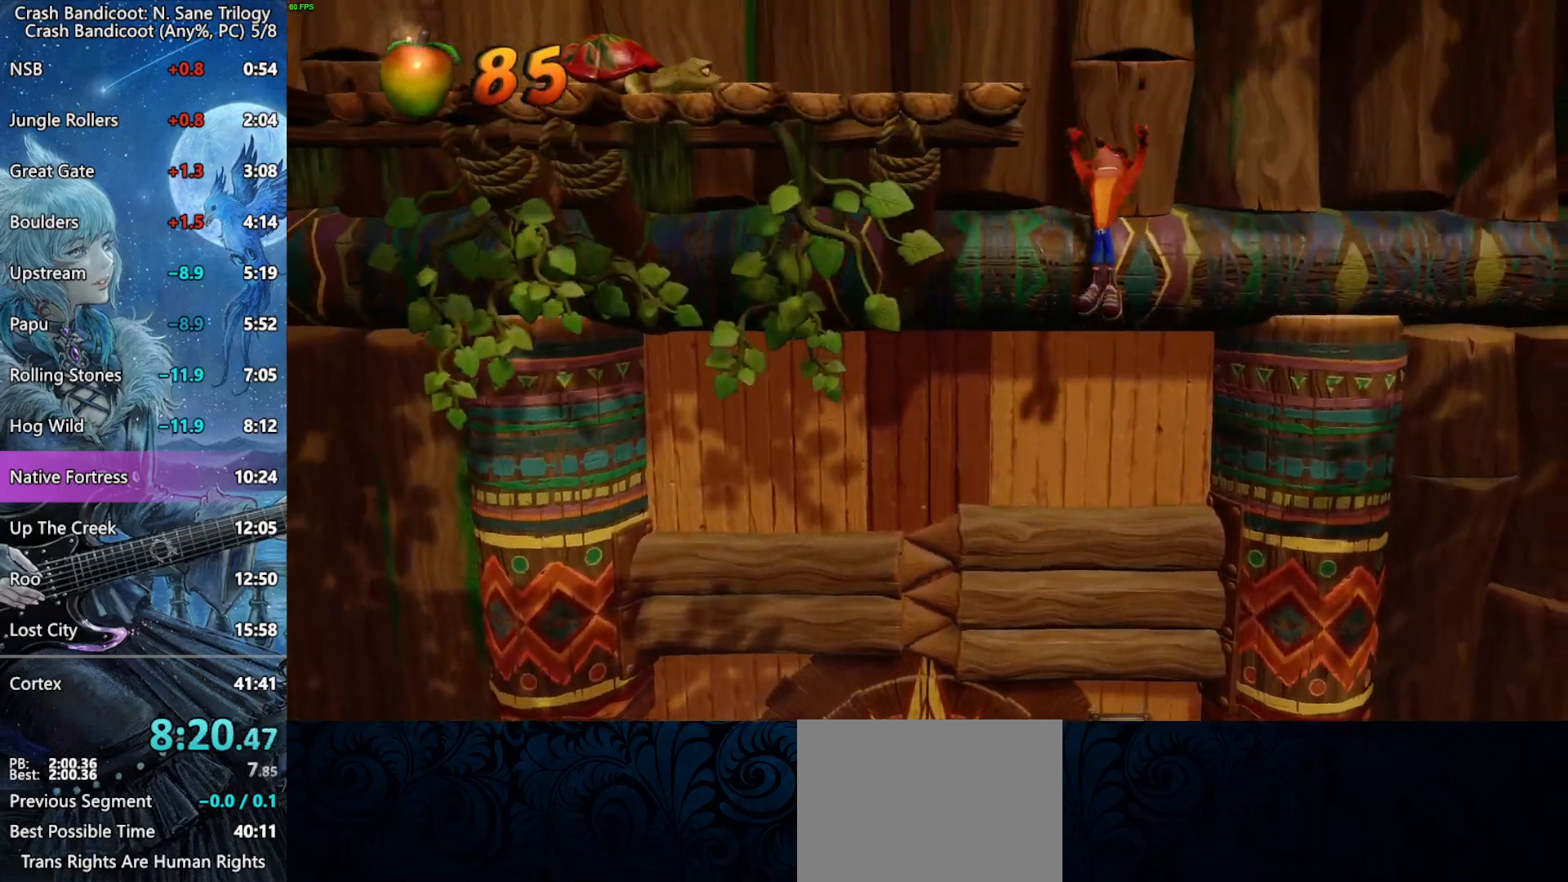
{"buttons": ["CROSS", "DPAD_LEFT"], "left_stick": "center", "right_stick": "center", "events": [[283, "CROSS", "up"], [483, "CROSS", "down"]]}
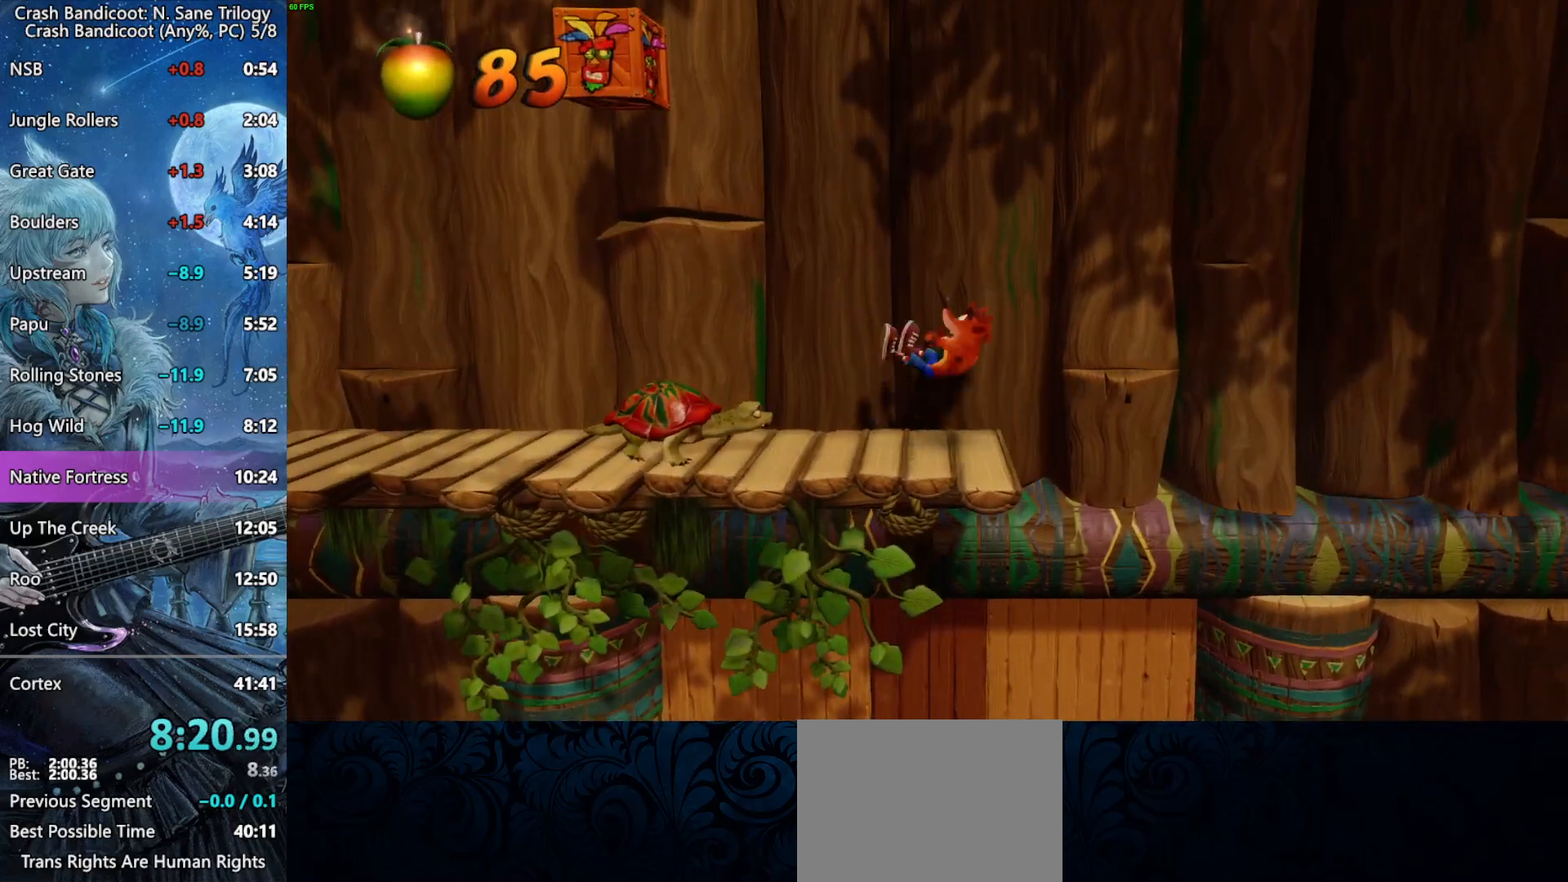
{"buttons": ["DPAD_LEFT"], "left_stick": "center", "right_stick": "center", "events": [[83, "CROSS", "up"], [367, "SQUARE", "down"], [483, "SQUARE", "up"]]}
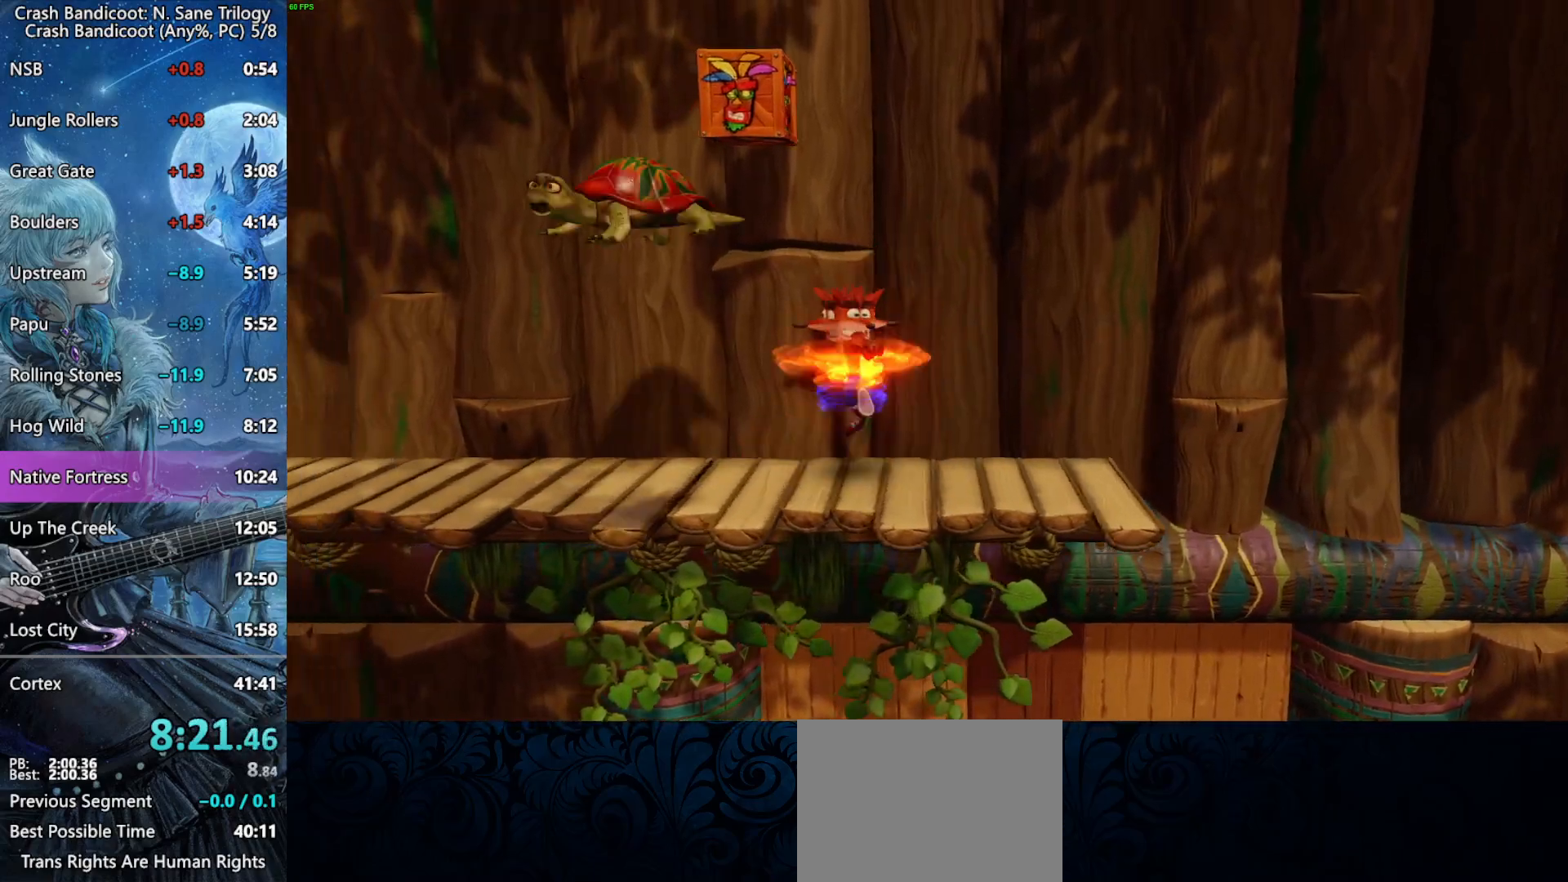
{"buttons": ["DPAD_LEFT"], "left_stick": "center", "right_stick": "center", "events": [[33, "CROSS", "down"], [467, "CROSS", "up"]]}
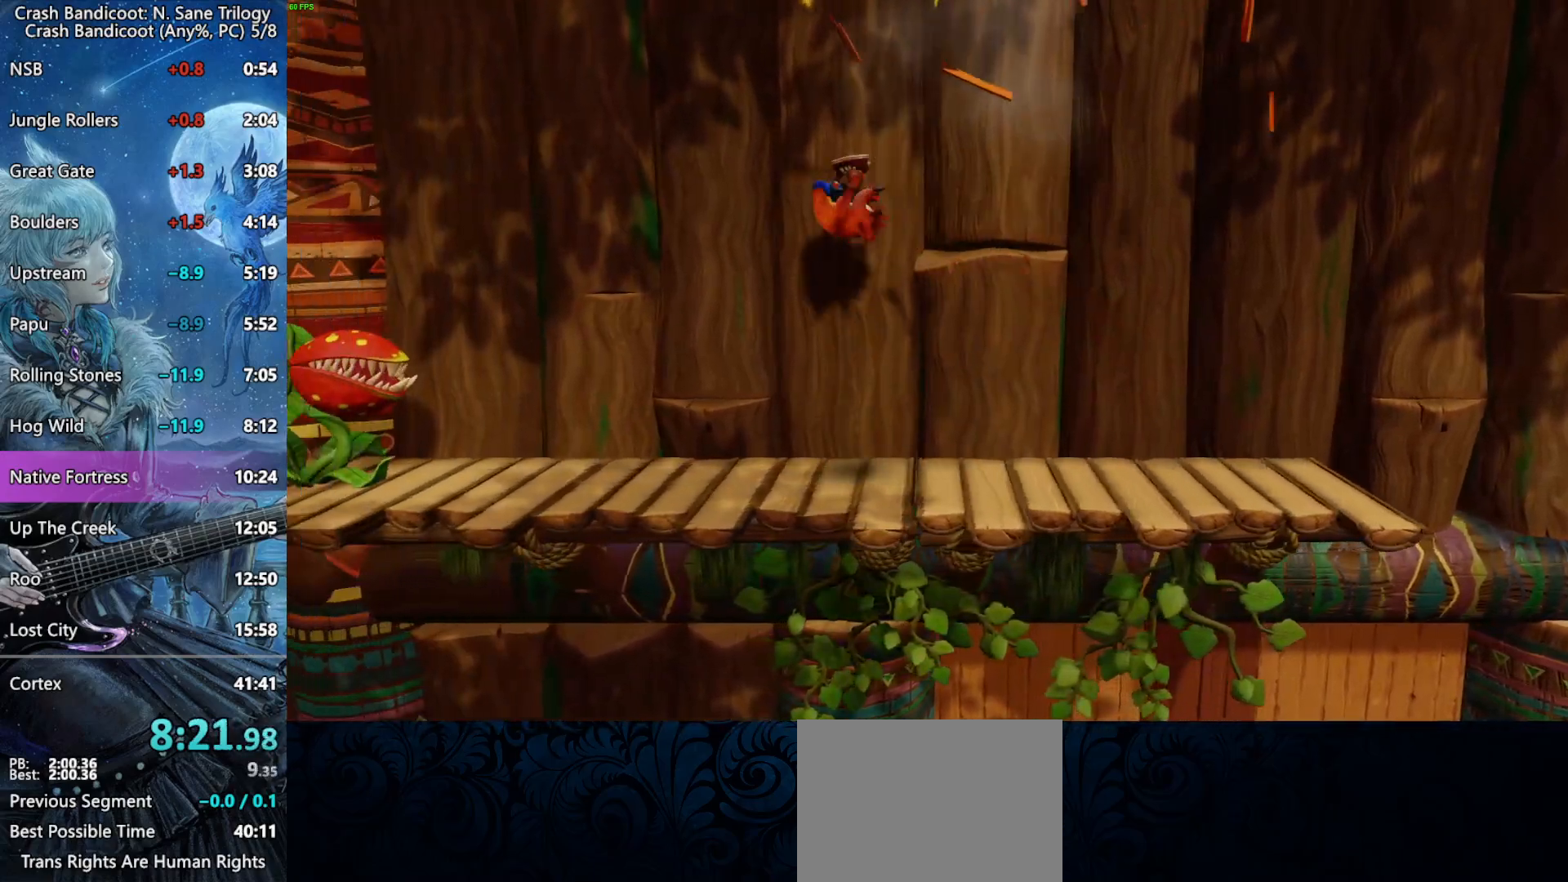
{"buttons": ["CROSS", "DPAD_LEFT"], "left_stick": "center", "right_stick": "center", "events": [[250, "CROSS", "down"]]}
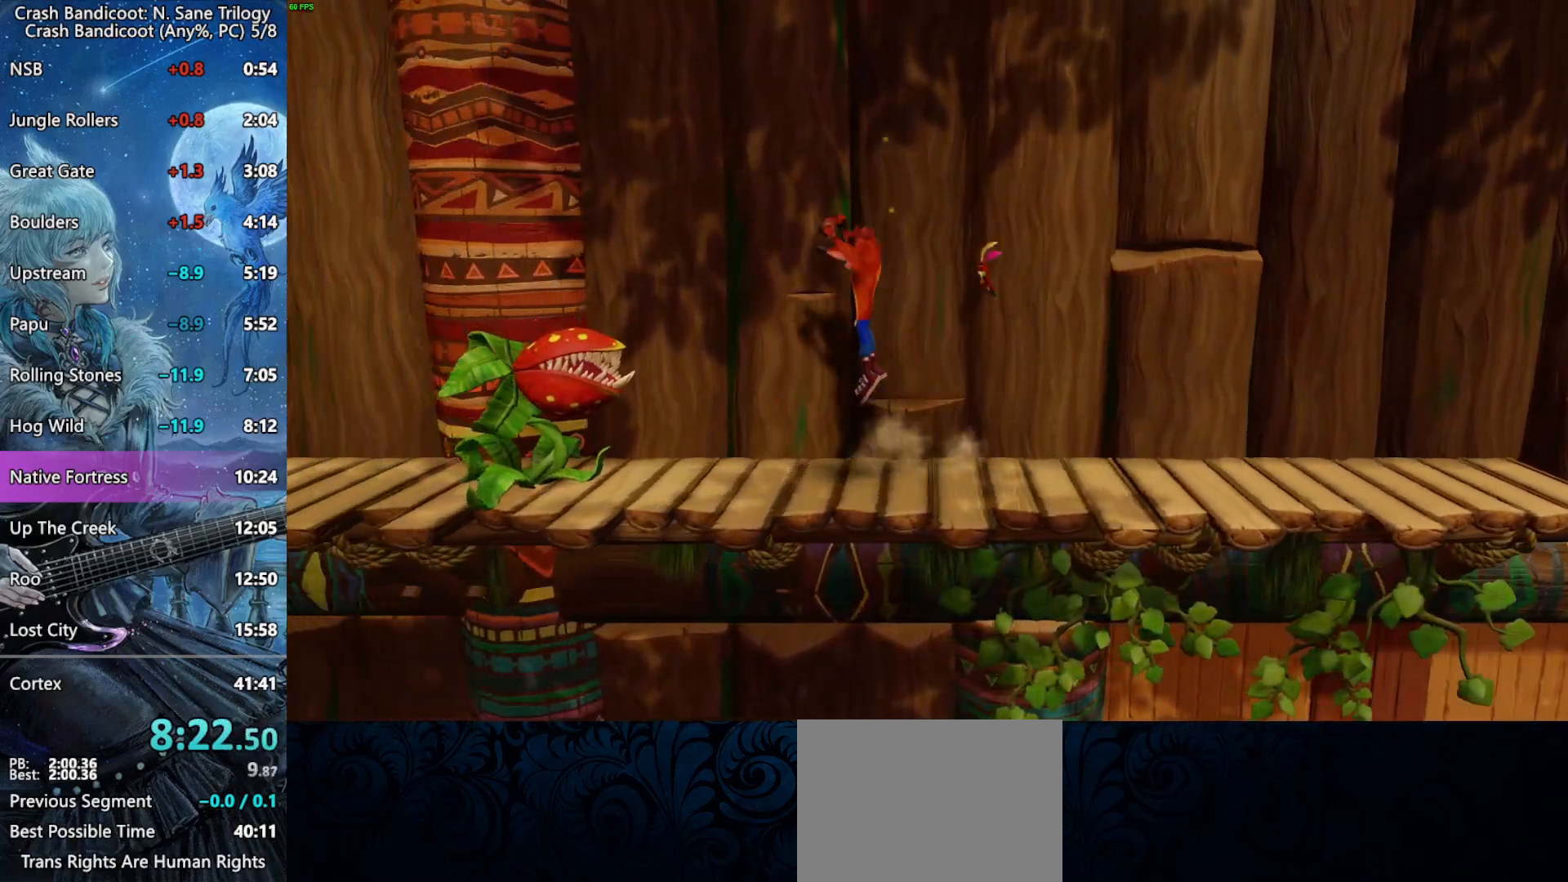
{"buttons": ["DPAD_LEFT"], "left_stick": "center", "right_stick": "center", "events": [[200, "CROSS", "up"], [267, "SQUARE", "down"], [433, "SQUARE", "up"]]}
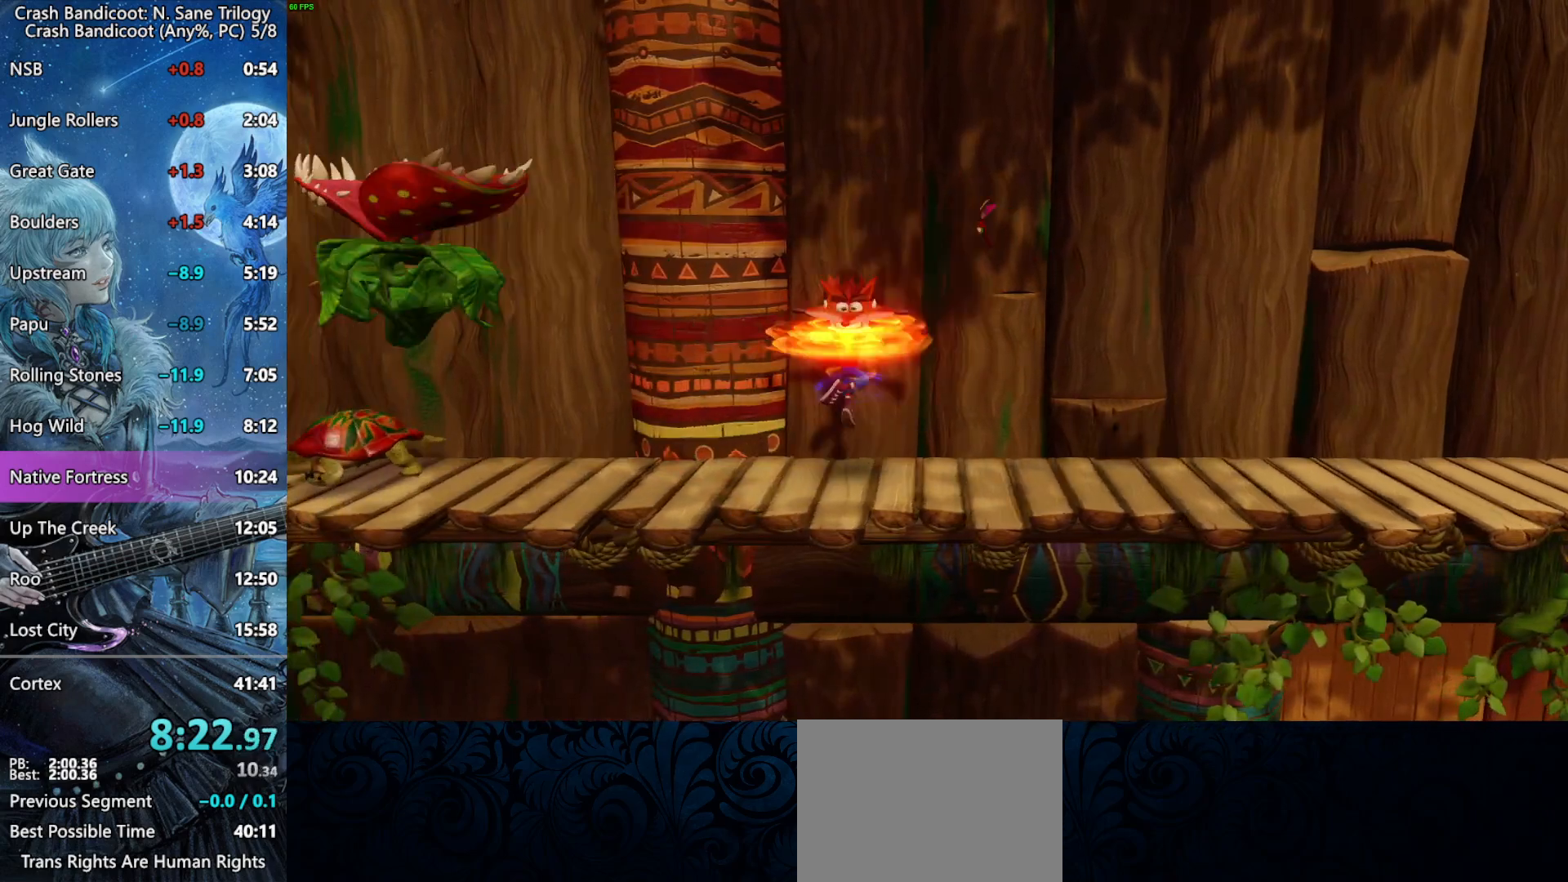
{"buttons": ["CROSS", "DPAD_LEFT"], "left_stick": "center", "right_stick": "center", "events": [[17, "CROSS", "down"]]}
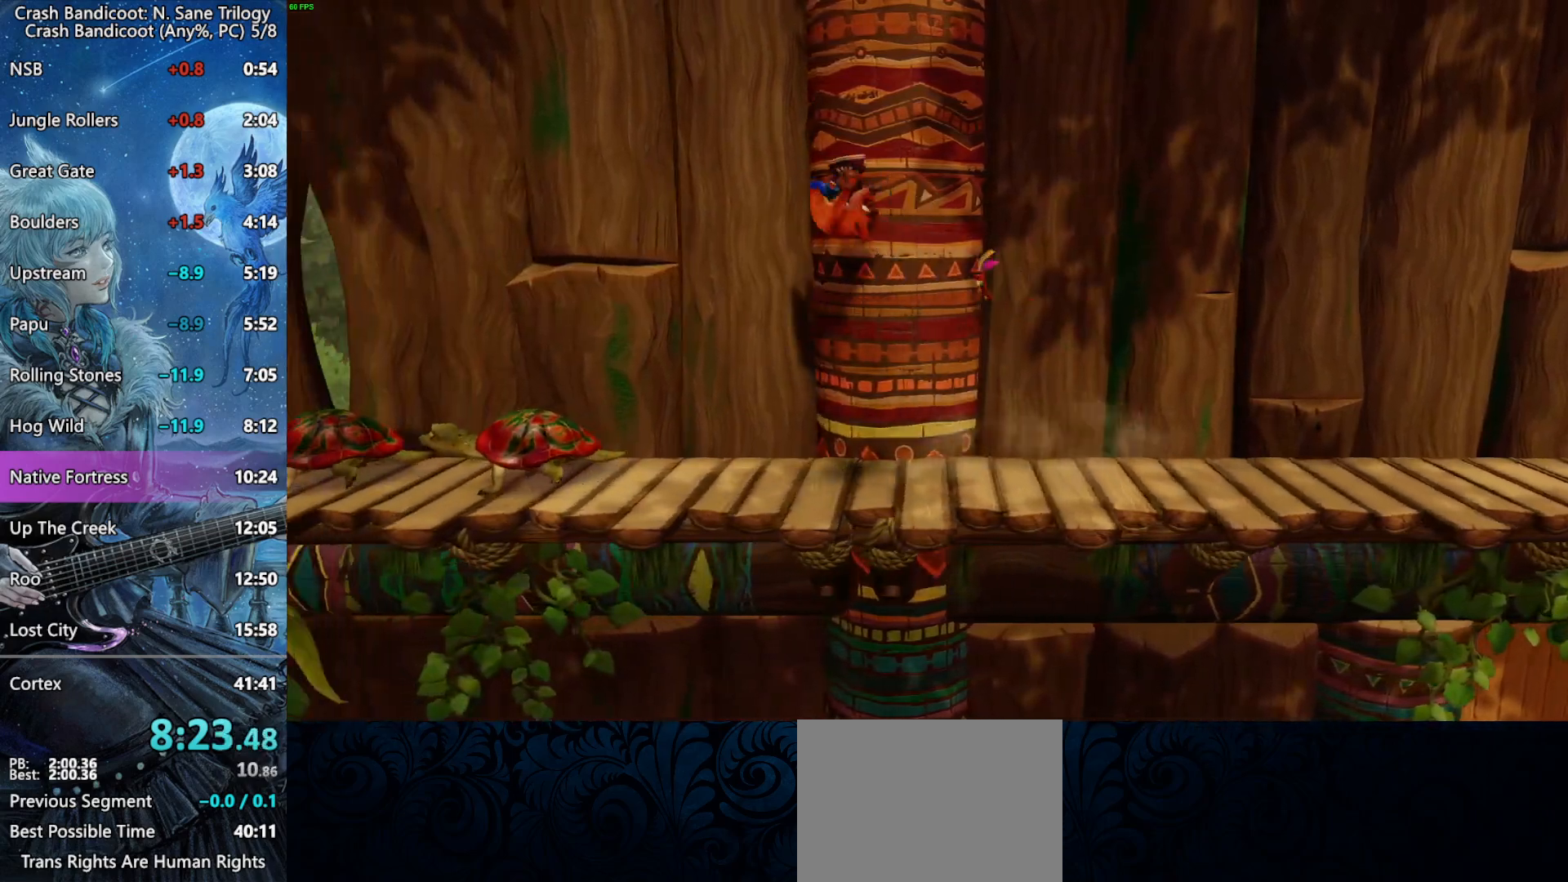
{"buttons": ["CROSS", "DPAD_LEFT"], "left_stick": "center", "right_stick": "center", "events": [[17, "CROSS", "up"], [283, "CROSS", "down"]]}